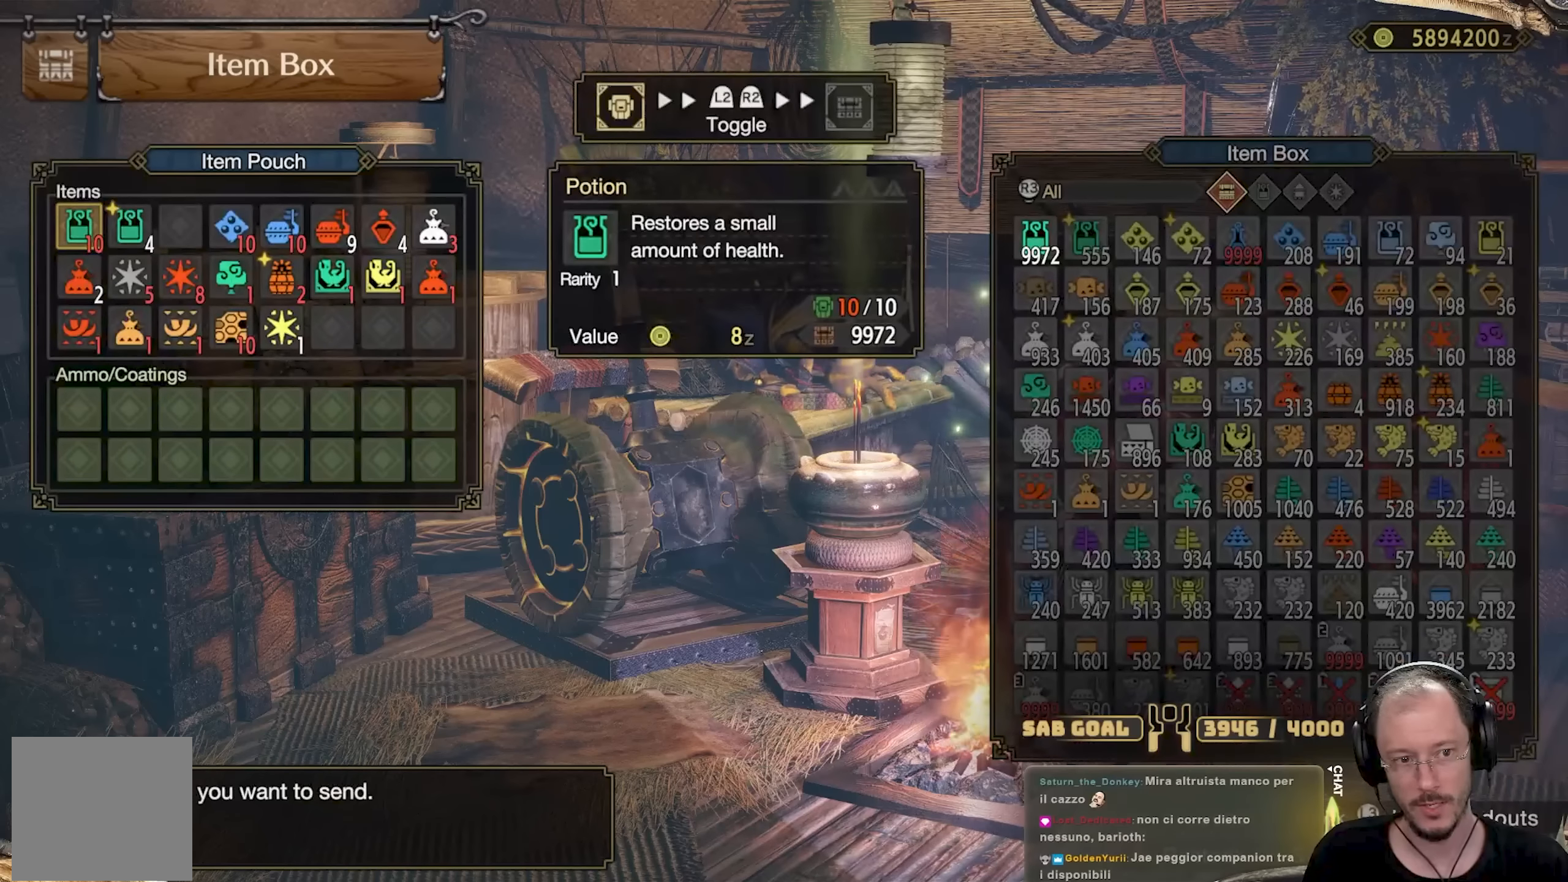
Gameplay with a controller (Xbox layout); each line is a JSON object with the inputs held at the frame after it. "events" lists button and stick changes between this image and that frame as [ms after this image, input, new state], when the widget could be followed in between. Not read: R3.
{"buttons": ["B"], "left_stick": "center", "right_stick": "center", "events": [[417, "B", "down"]]}
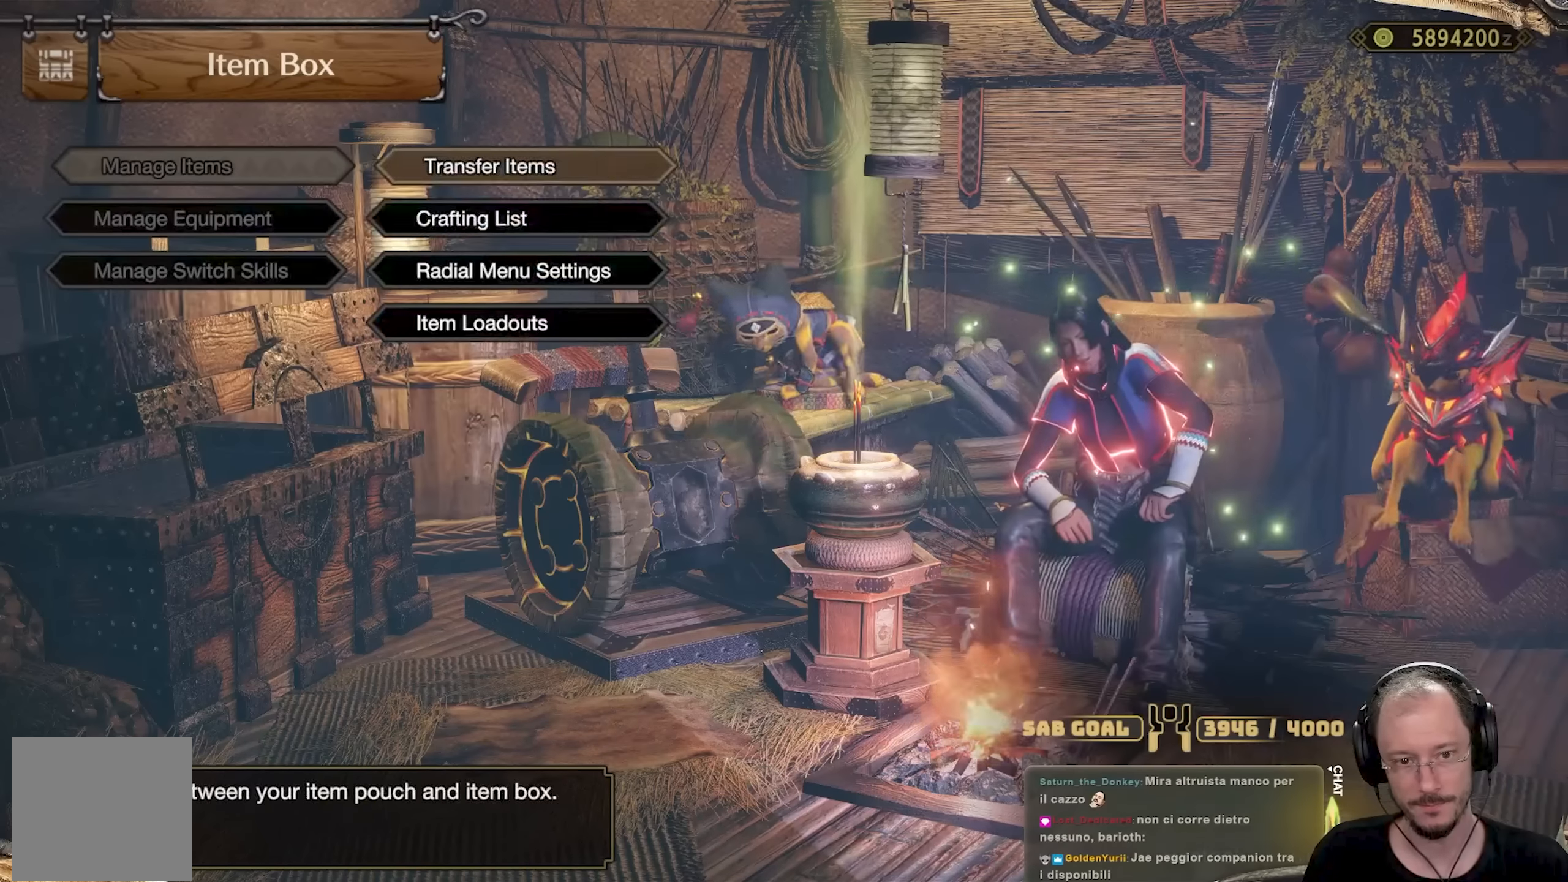
{"buttons": ["A"], "left_stick": "center", "right_stick": "center", "events": [[17, "B", "up"], [34, "DPAD_DOWN", "down"], [150, "DPAD_DOWN", "up"], [217, "DPAD_DOWN", "down"], [300, "DPAD_DOWN", "up"], [317, "DPAD_DOWN", "down"], [434, "DPAD_DOWN", "up"], [484, "A", "down"]]}
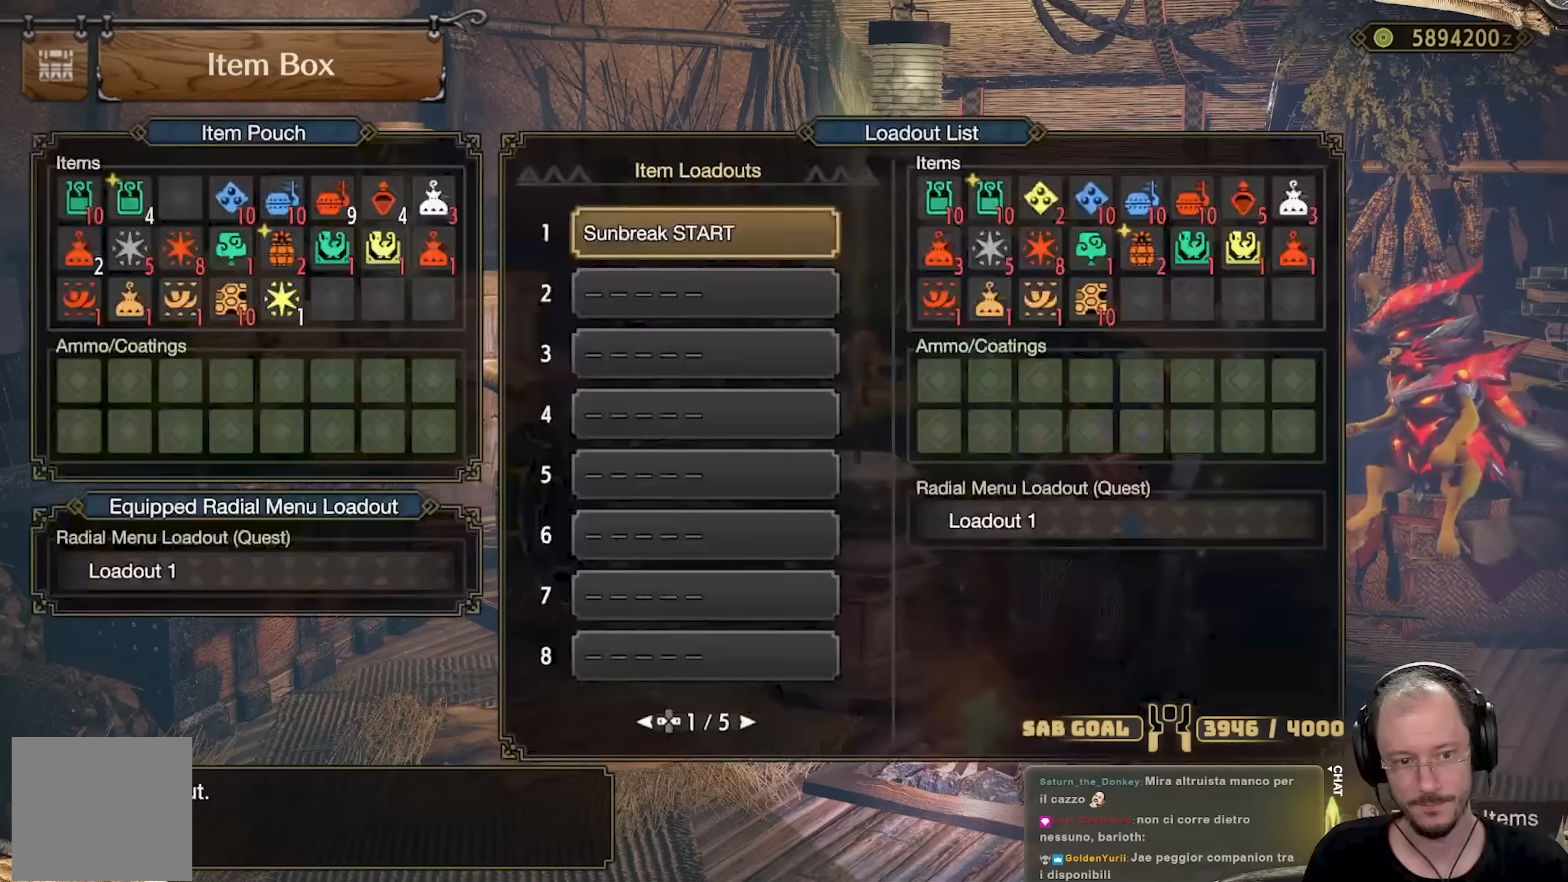
{"buttons": [], "left_stick": "center", "right_stick": "center", "events": [[100, "A", "up"], [133, "A", "down"], [233, "A", "up"], [317, "A", "down"], [450, "A", "up"]]}
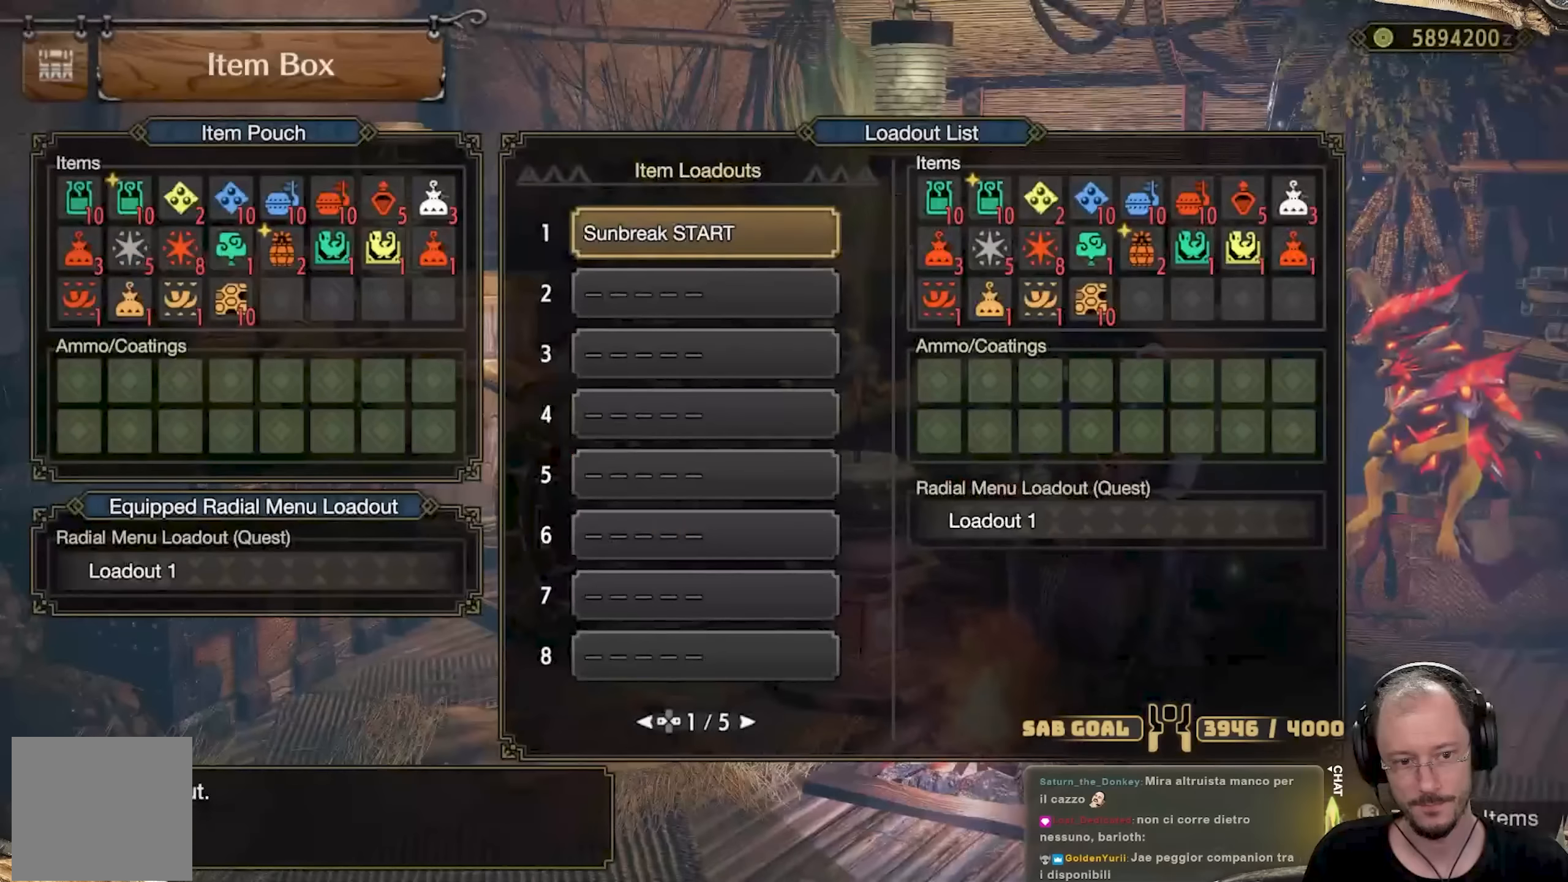
{"buttons": [], "left_stick": "center", "right_stick": "center", "events": [[167, "B", "down"], [234, "B", "up"], [317, "B", "down"], [417, "B", "up"]]}
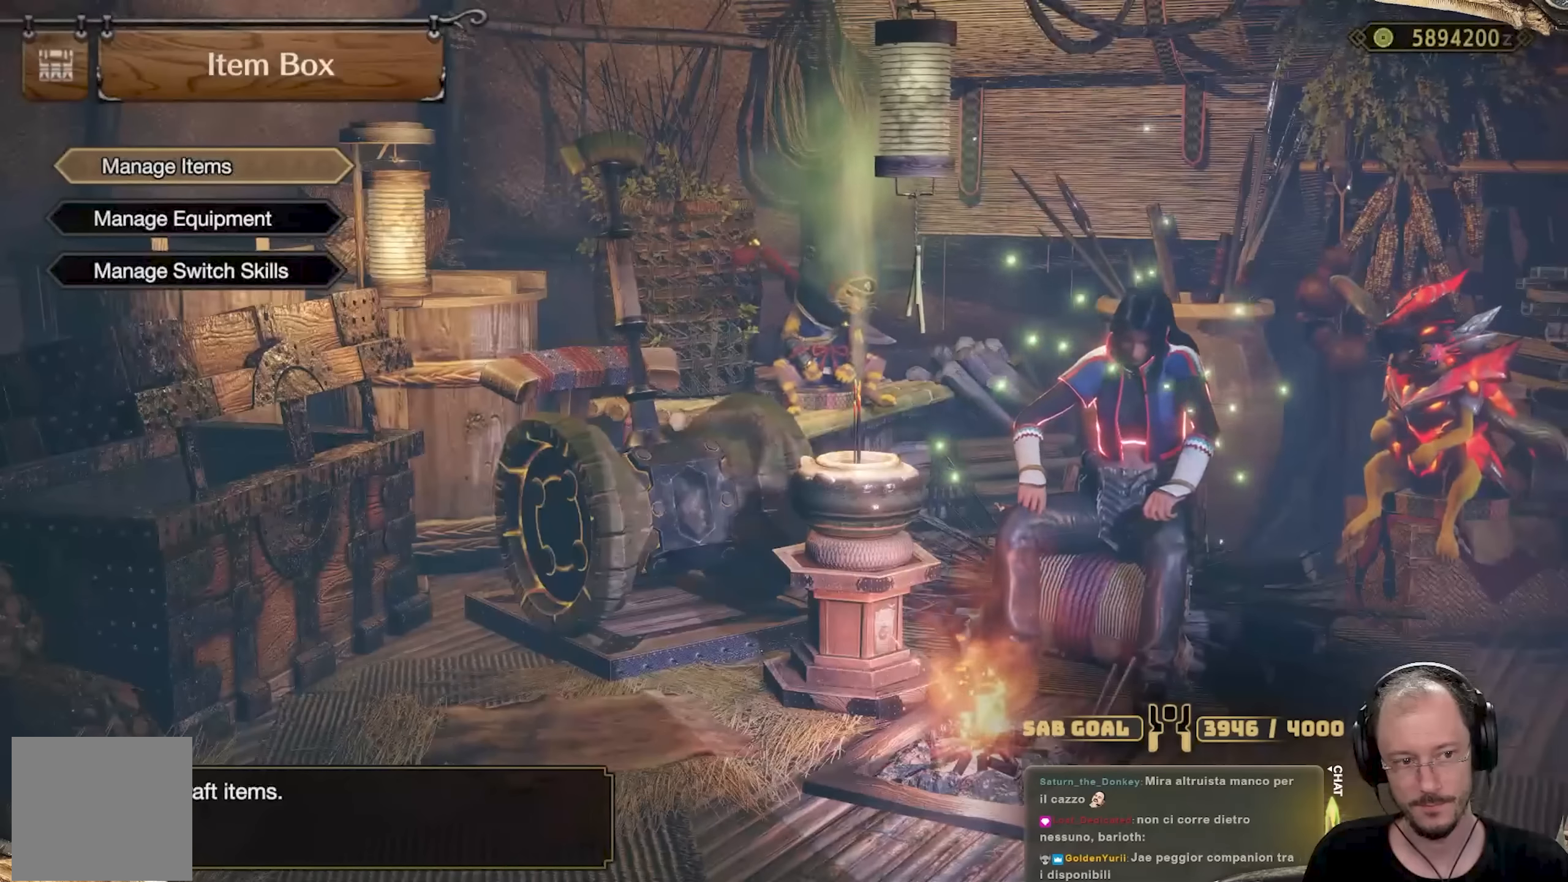
{"buttons": [], "left_stick": "center", "right_stick": "center", "events": [[233, "B", "down"], [317, "B", "up"]]}
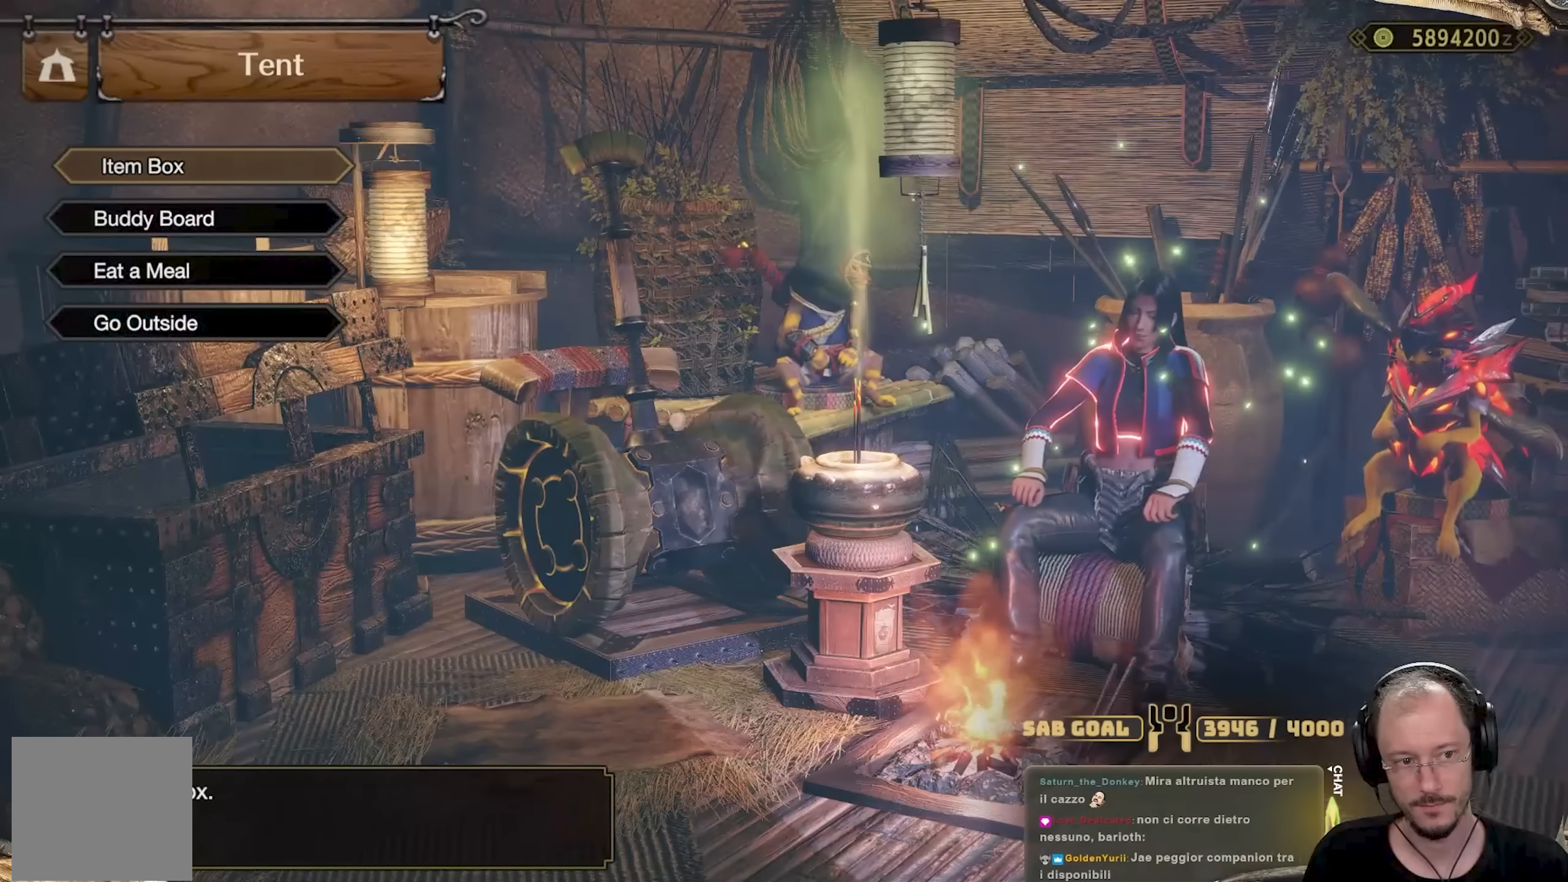
{"buttons": [], "left_stick": "center", "right_stick": "center", "events": [[84, "DPAD_DOWN", "down"], [184, "DPAD_DOWN", "up"], [284, "DPAD_UP", "down"], [384, "A", "down"], [384, "DPAD_UP", "up"], [484, "A", "up"]]}
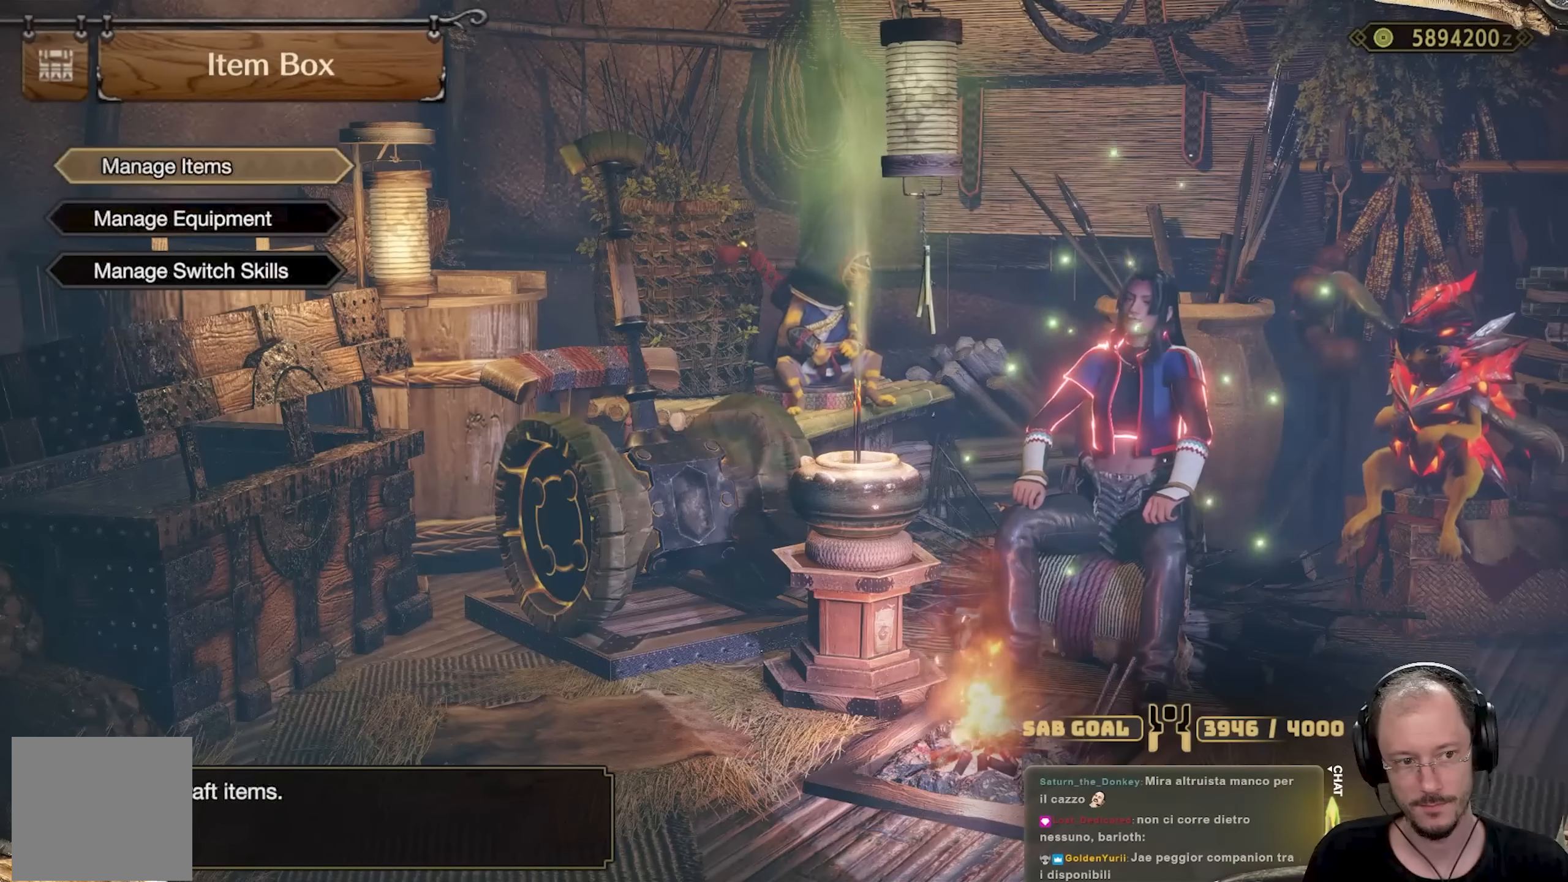
{"buttons": [], "left_stick": "center", "right_stick": "center", "events": [[66, "DPAD_DOWN", "down"], [133, "DPAD_DOWN", "up"], [200, "A", "down"], [333, "A", "up"]]}
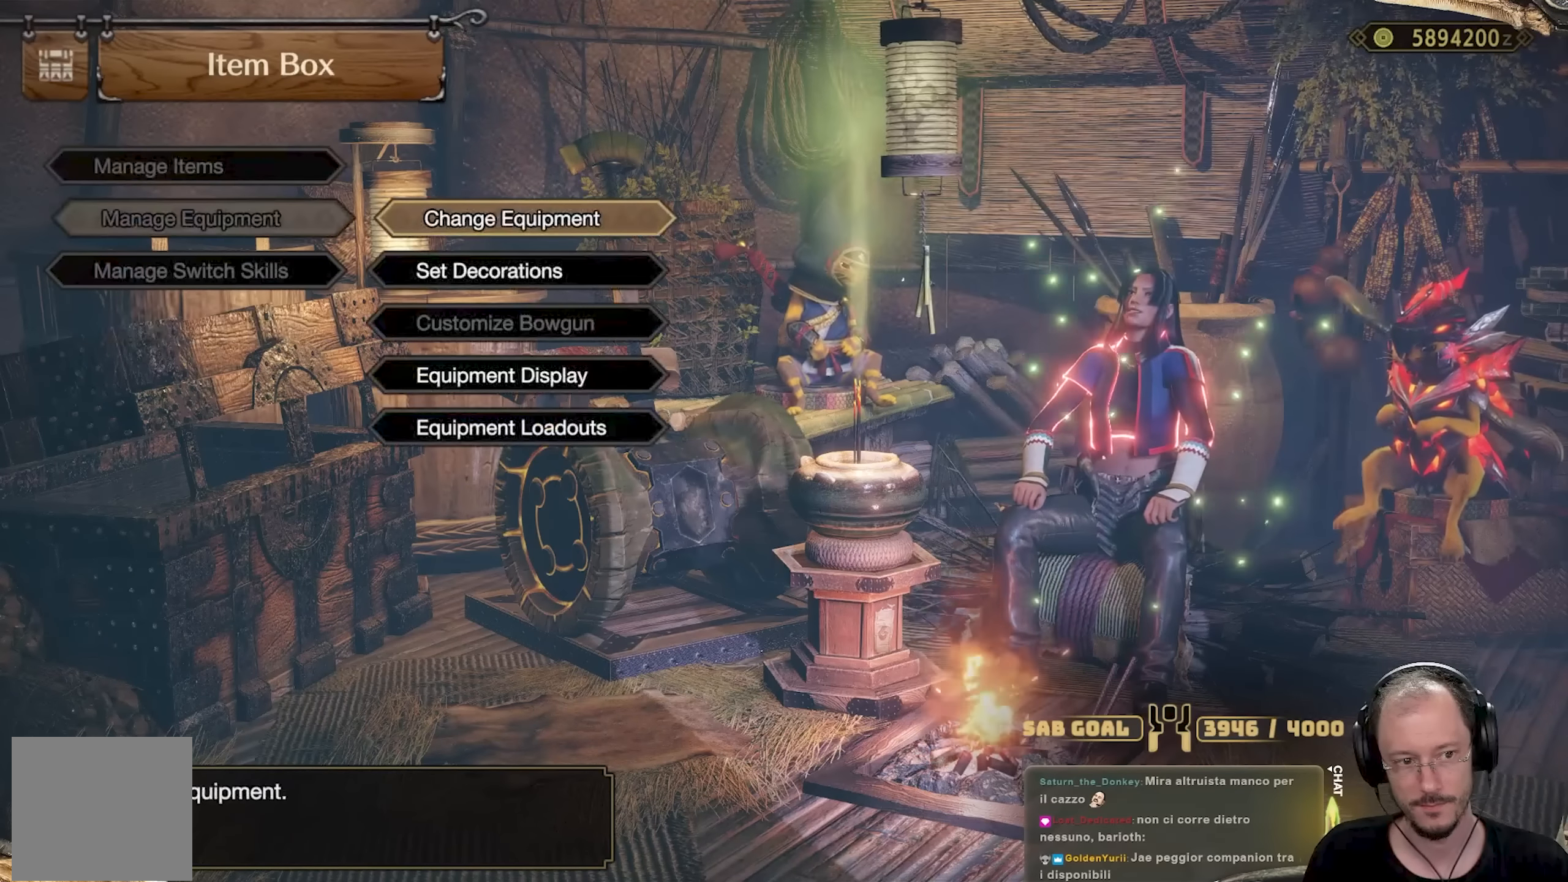
{"buttons": [], "left_stick": "center", "right_stick": "center", "events": [[133, "A", "down"], [250, "A", "up"]]}
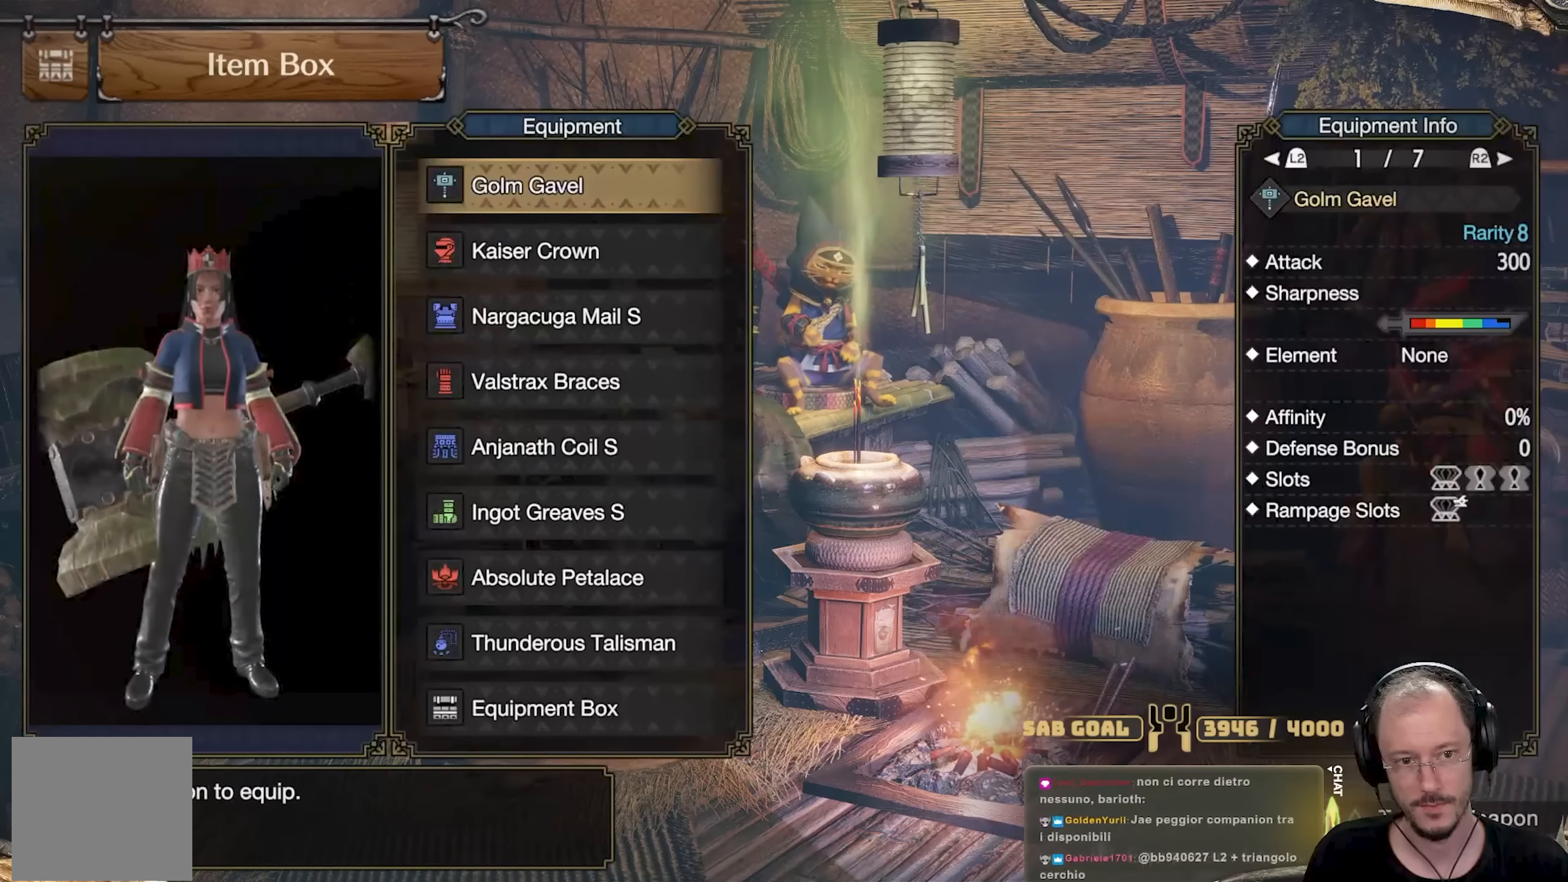
{"buttons": ["B"], "left_stick": "center", "right_stick": "center", "events": [[417, "B", "down"]]}
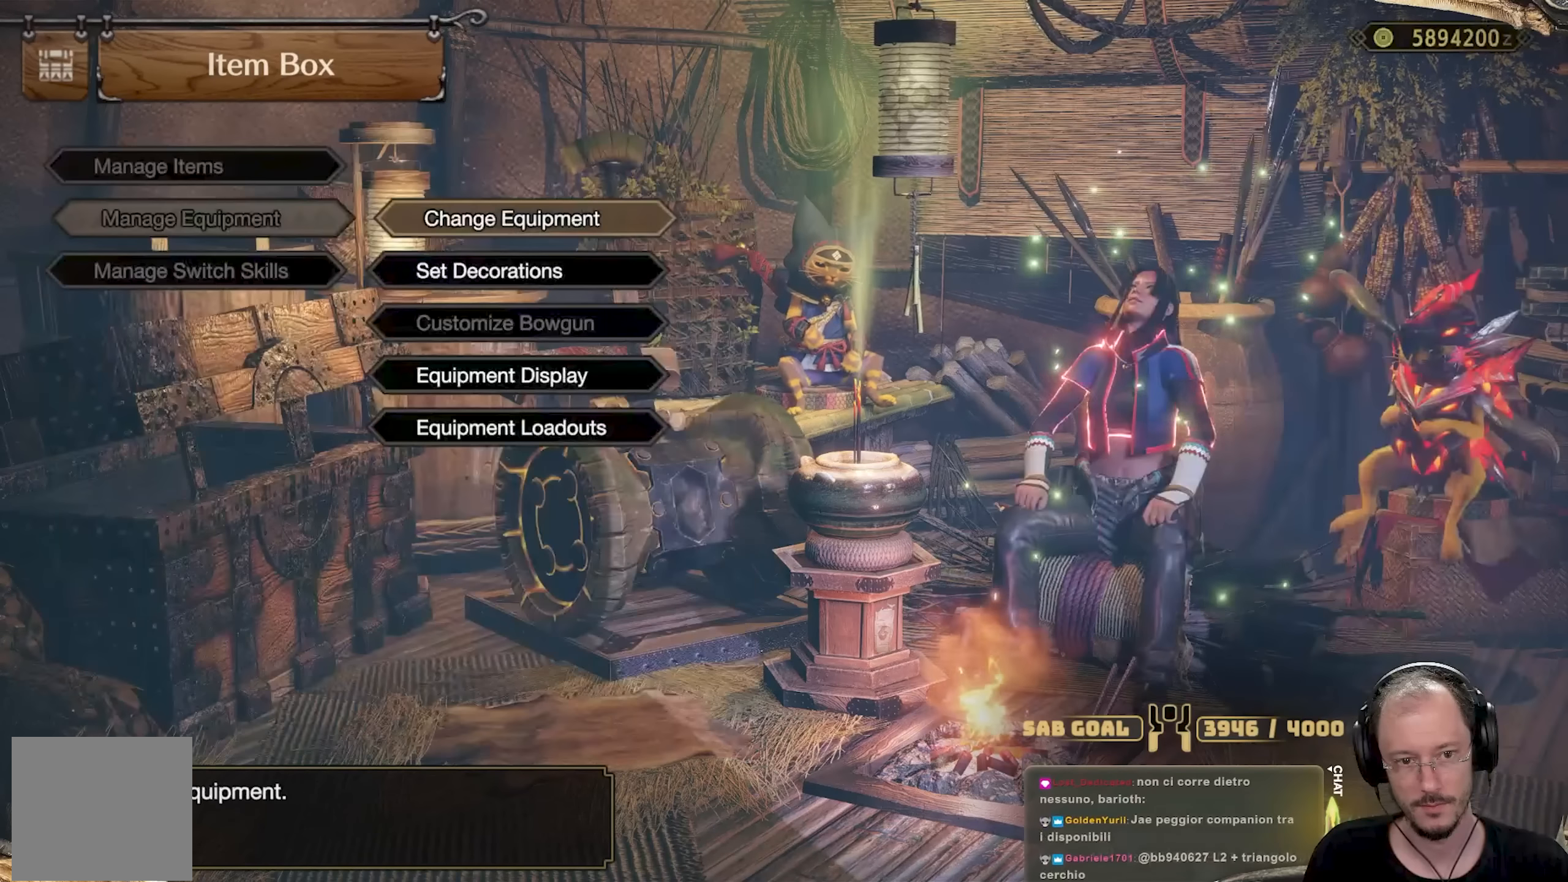
{"buttons": [], "left_stick": "center", "right_stick": "center", "events": [[50, "B", "up"], [216, "DPAD_DOWN", "down"], [300, "DPAD_DOWN", "up"], [383, "DPAD_DOWN", "down"], [467, "DPAD_DOWN", "up"]]}
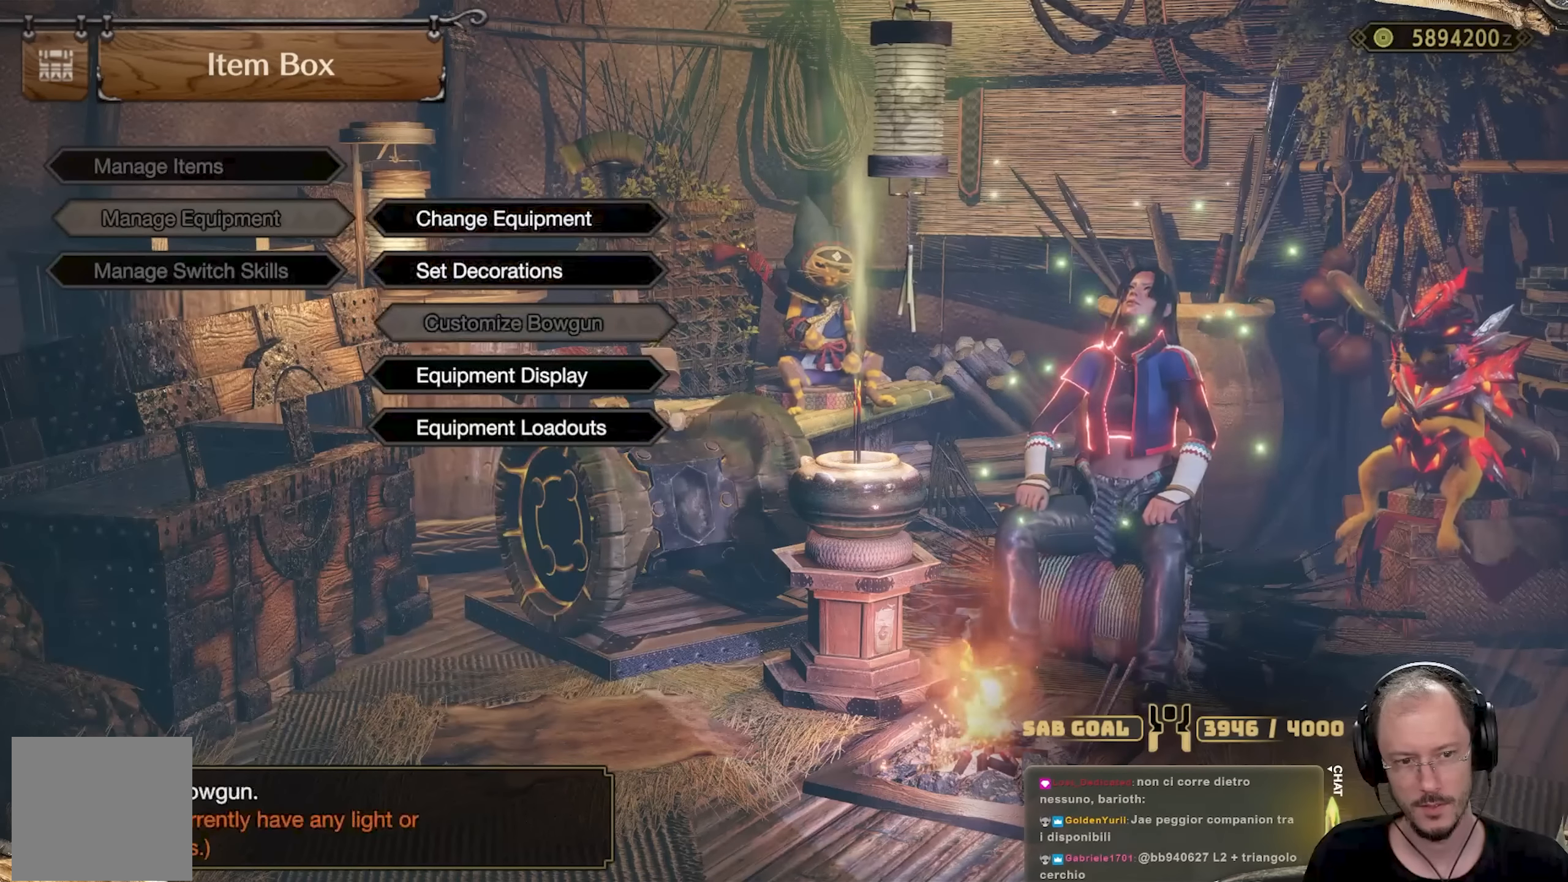
{"buttons": [], "left_stick": "center", "right_stick": "center", "events": [[33, "DPAD_DOWN", "down"], [100, "DPAD_DOWN", "up"], [184, "DPAD_DOWN", "down"], [284, "A", "down"], [284, "DPAD_DOWN", "up"], [400, "A", "up"]]}
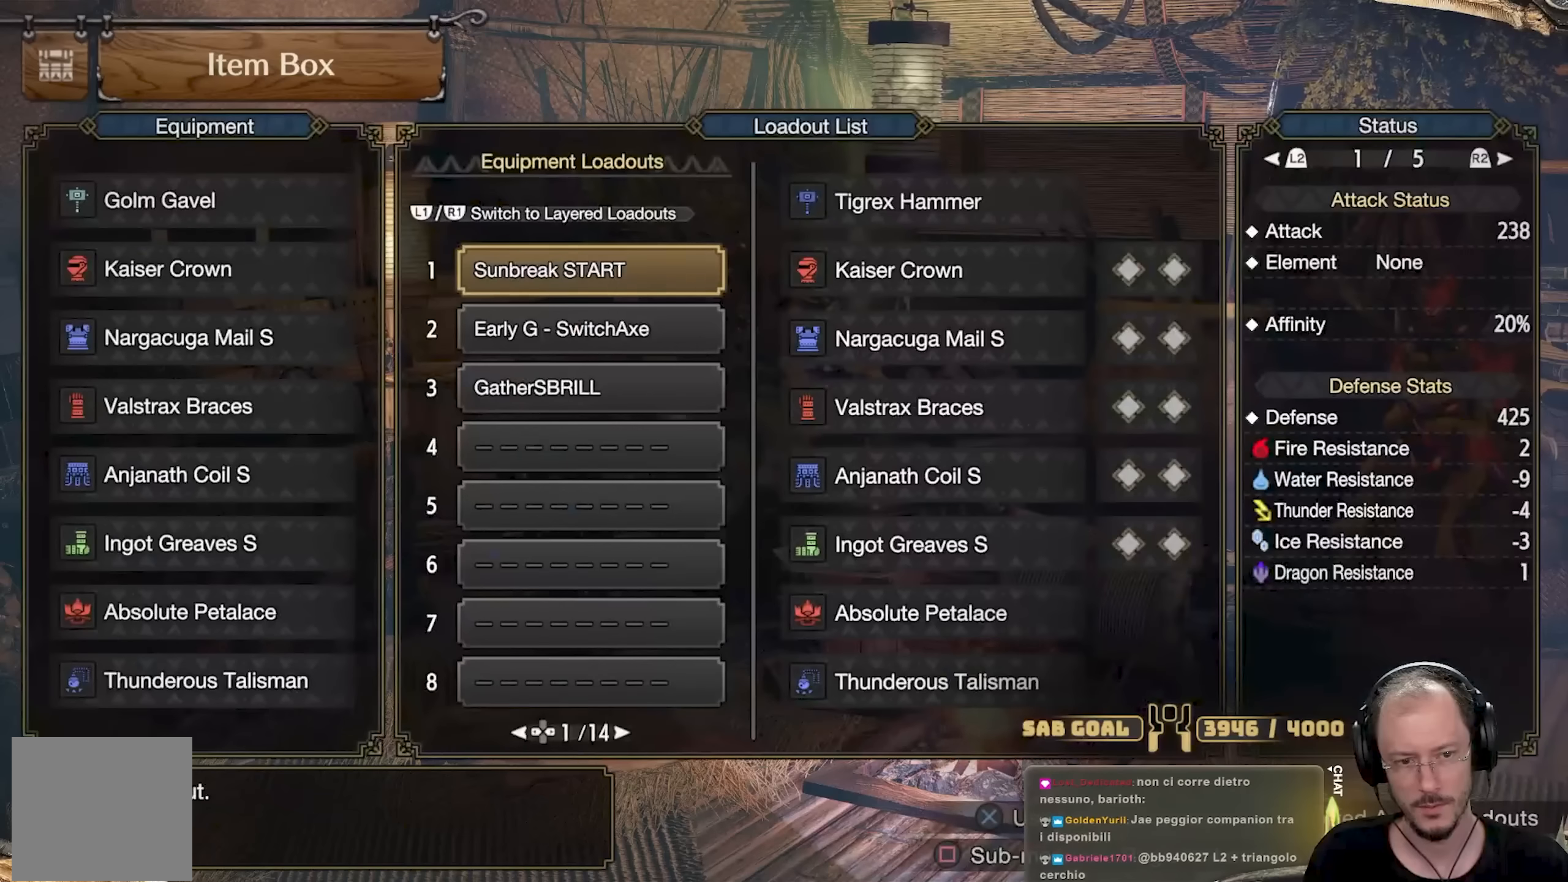
{"buttons": [], "left_stick": "center", "right_stick": "center", "events": []}
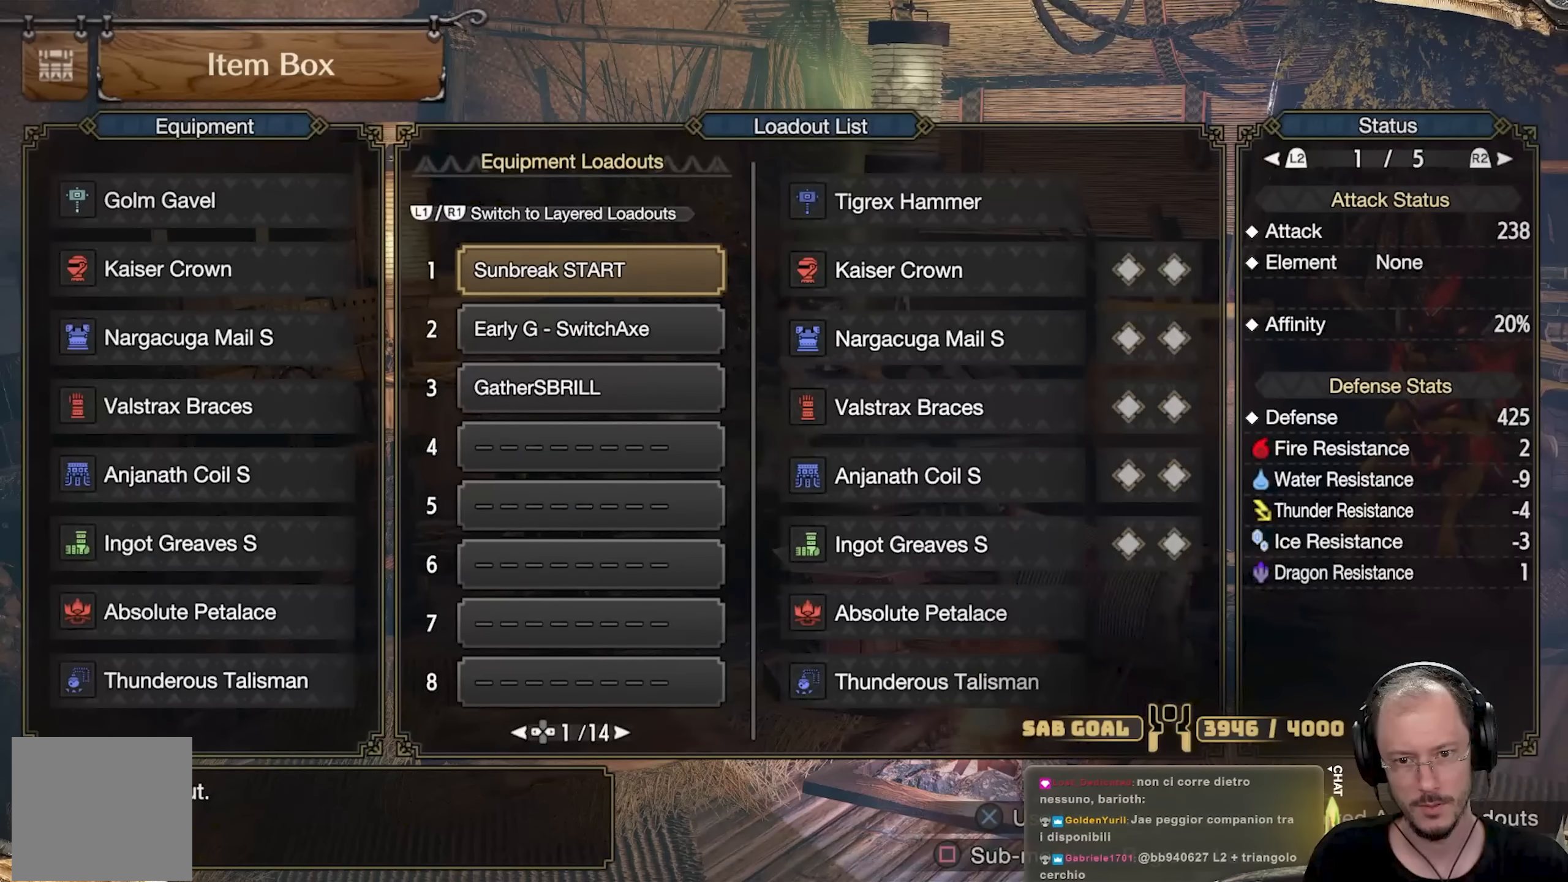
{"buttons": [], "left_stick": "center", "right_stick": "center", "events": []}
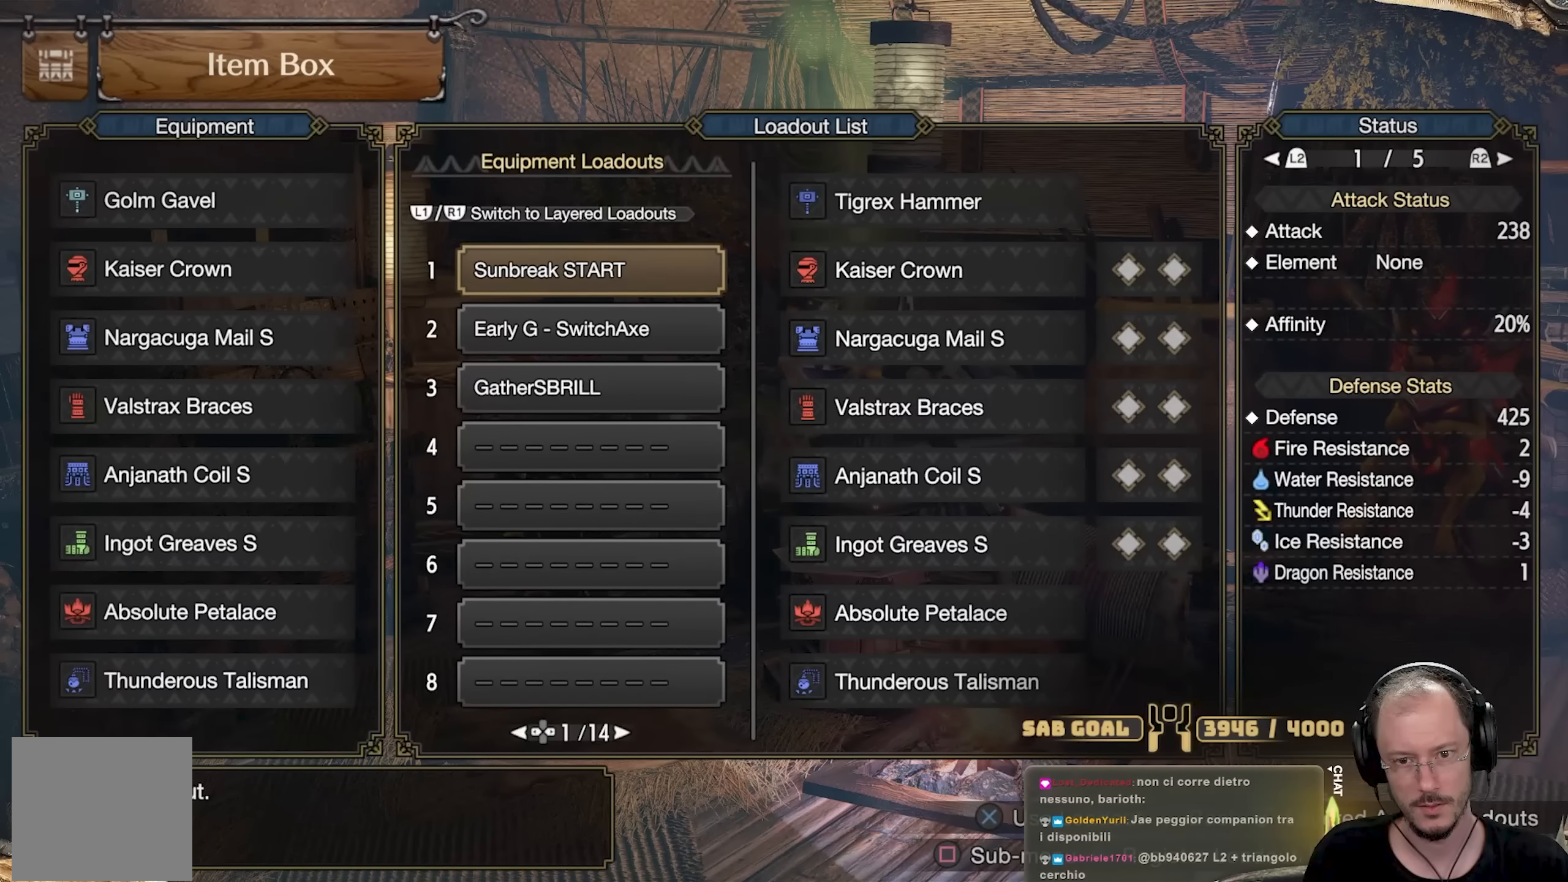
{"buttons": [], "left_stick": "center", "right_stick": "center", "events": []}
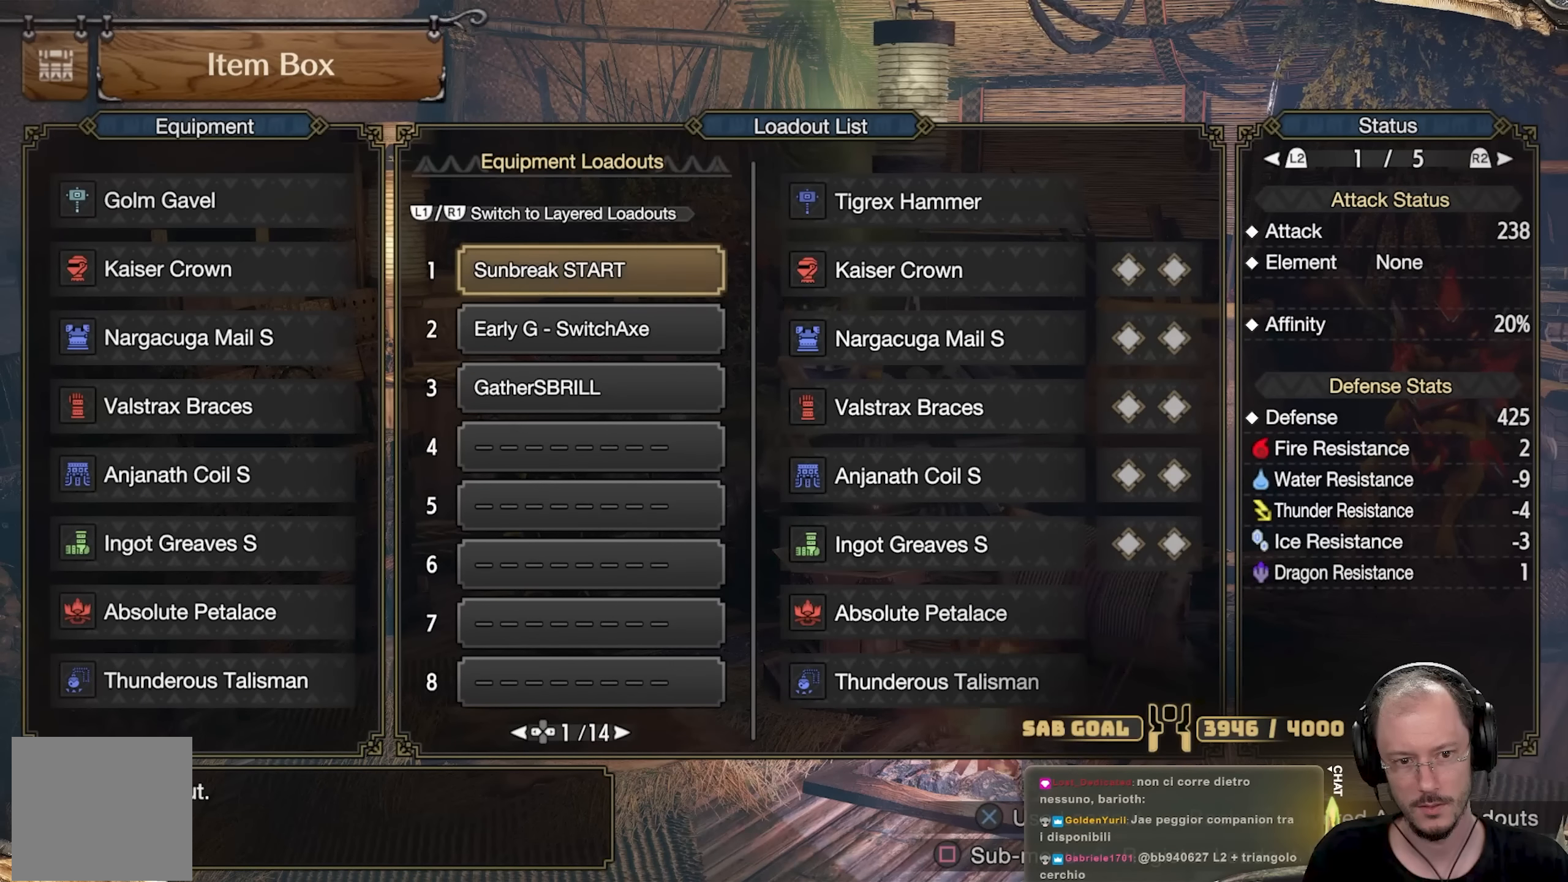
{"buttons": [], "left_stick": "center", "right_stick": "center", "events": []}
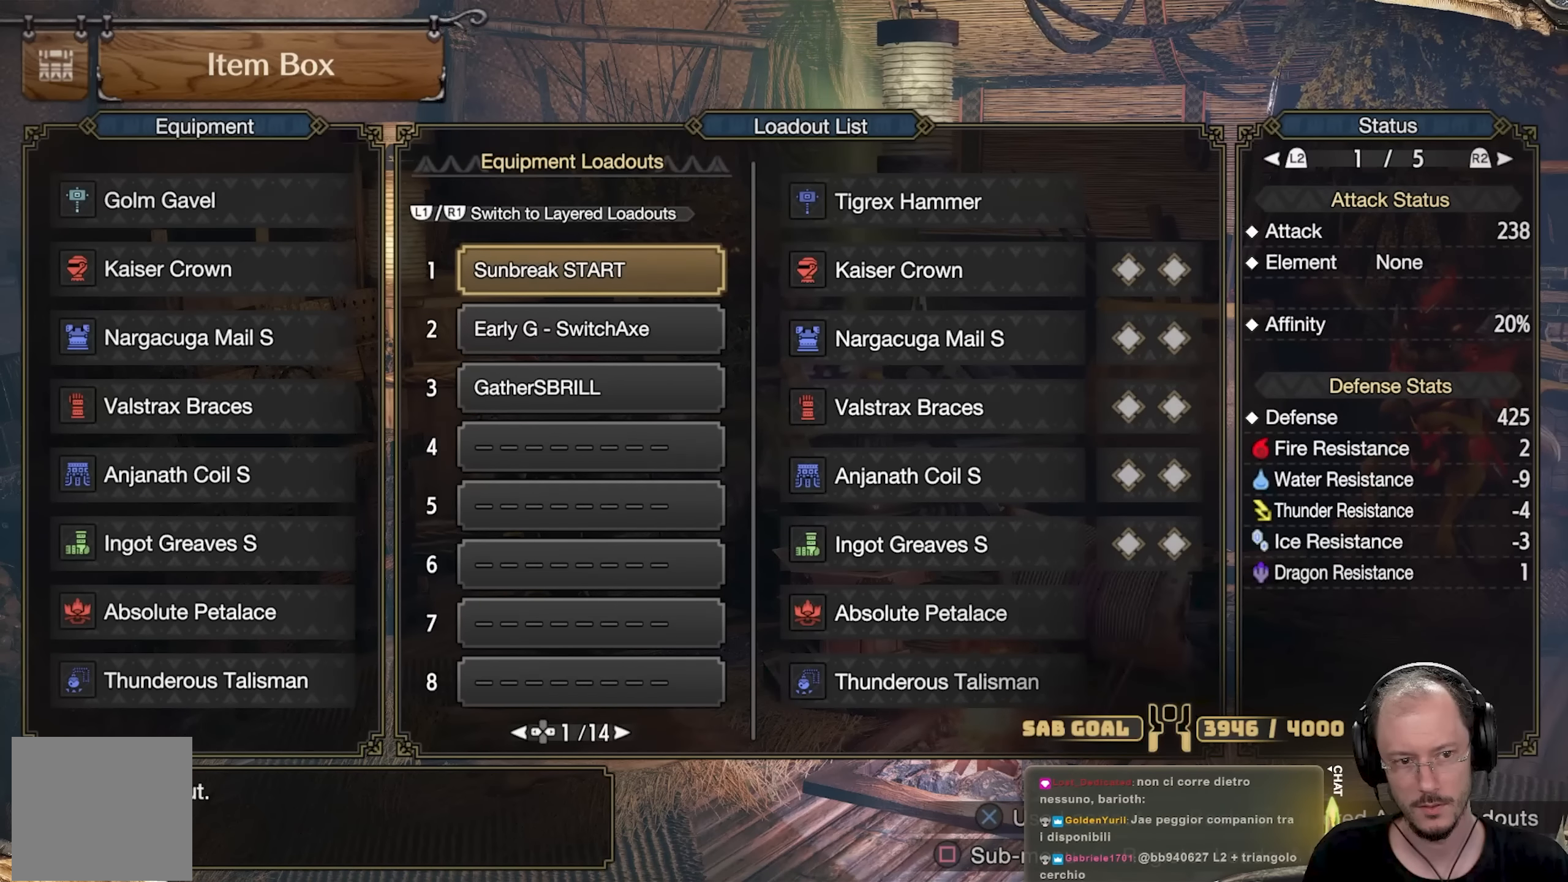
{"buttons": [], "left_stick": "center", "right_stick": "center", "events": []}
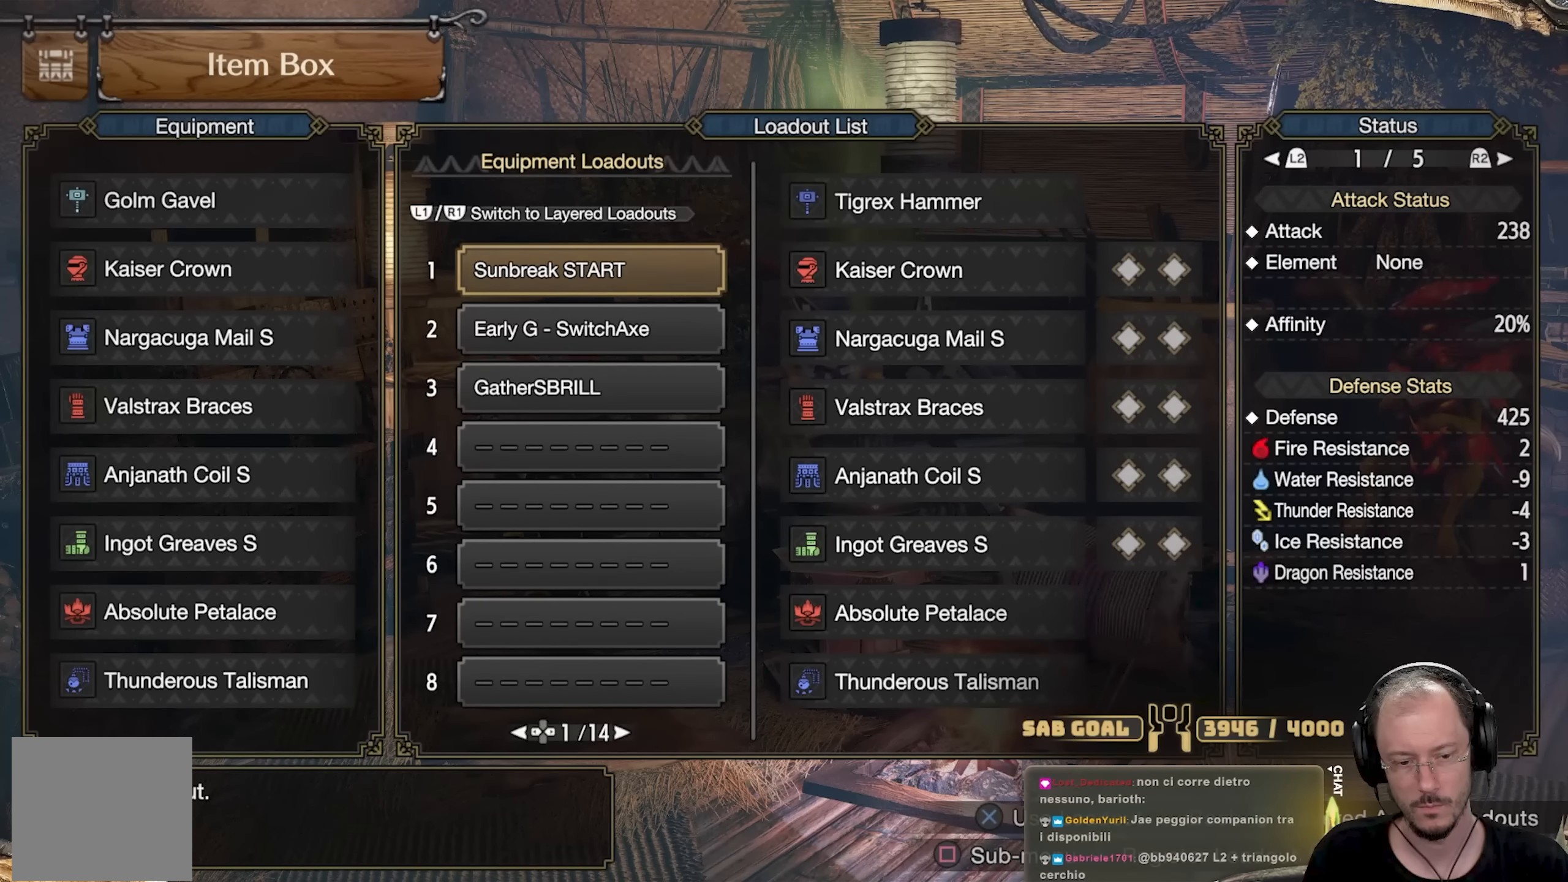
{"buttons": [], "left_stick": "center", "right_stick": "center", "events": [[250, "Y", "down"], [333, "Y", "up"]]}
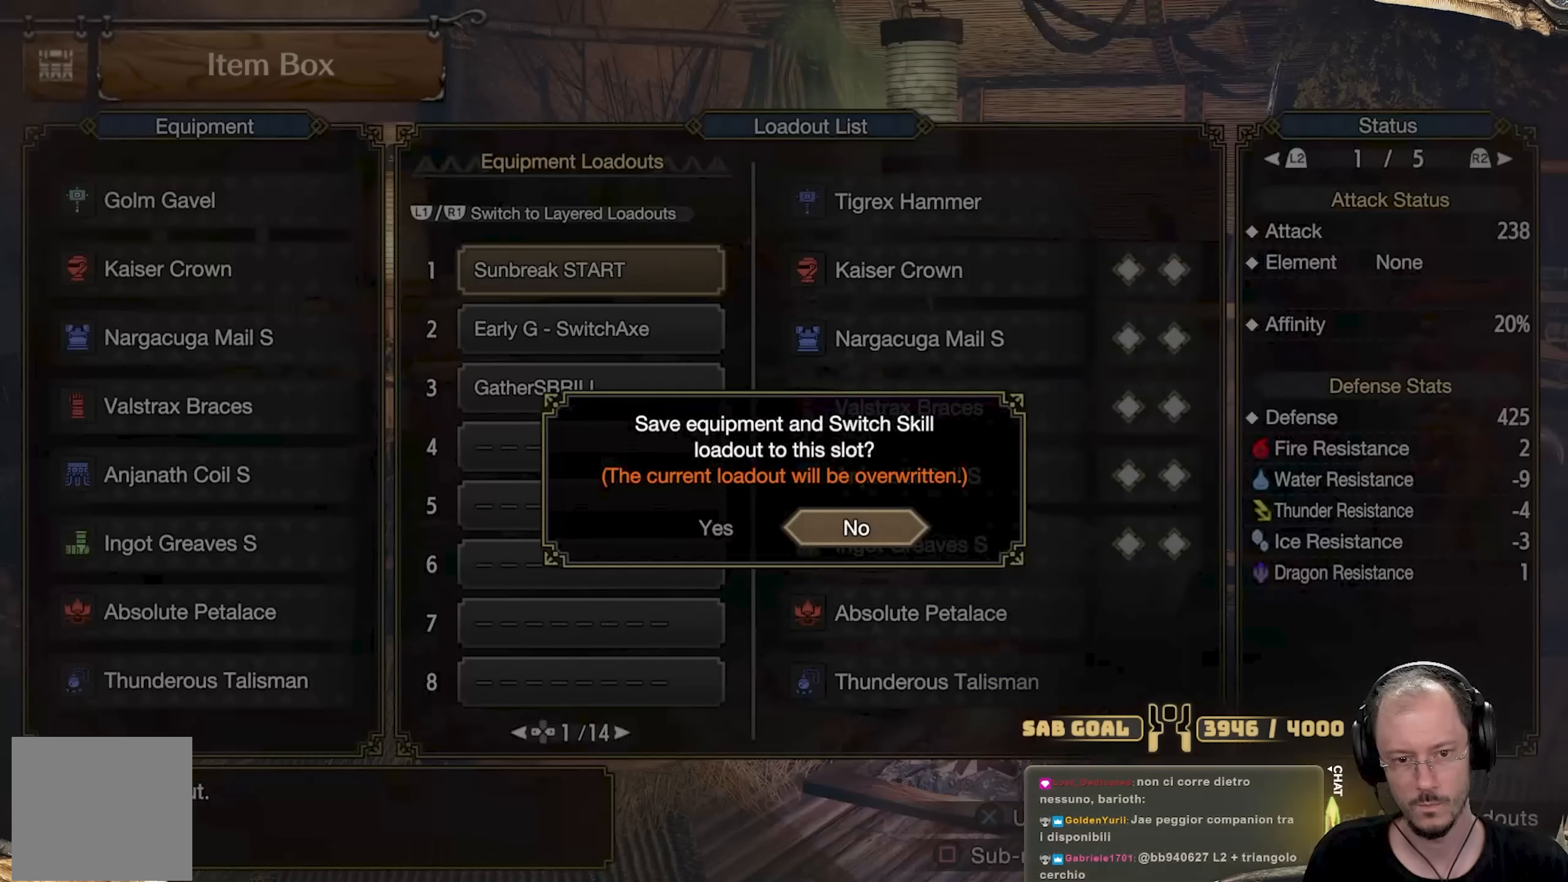
{"buttons": [], "left_stick": "center", "right_stick": "center", "events": []}
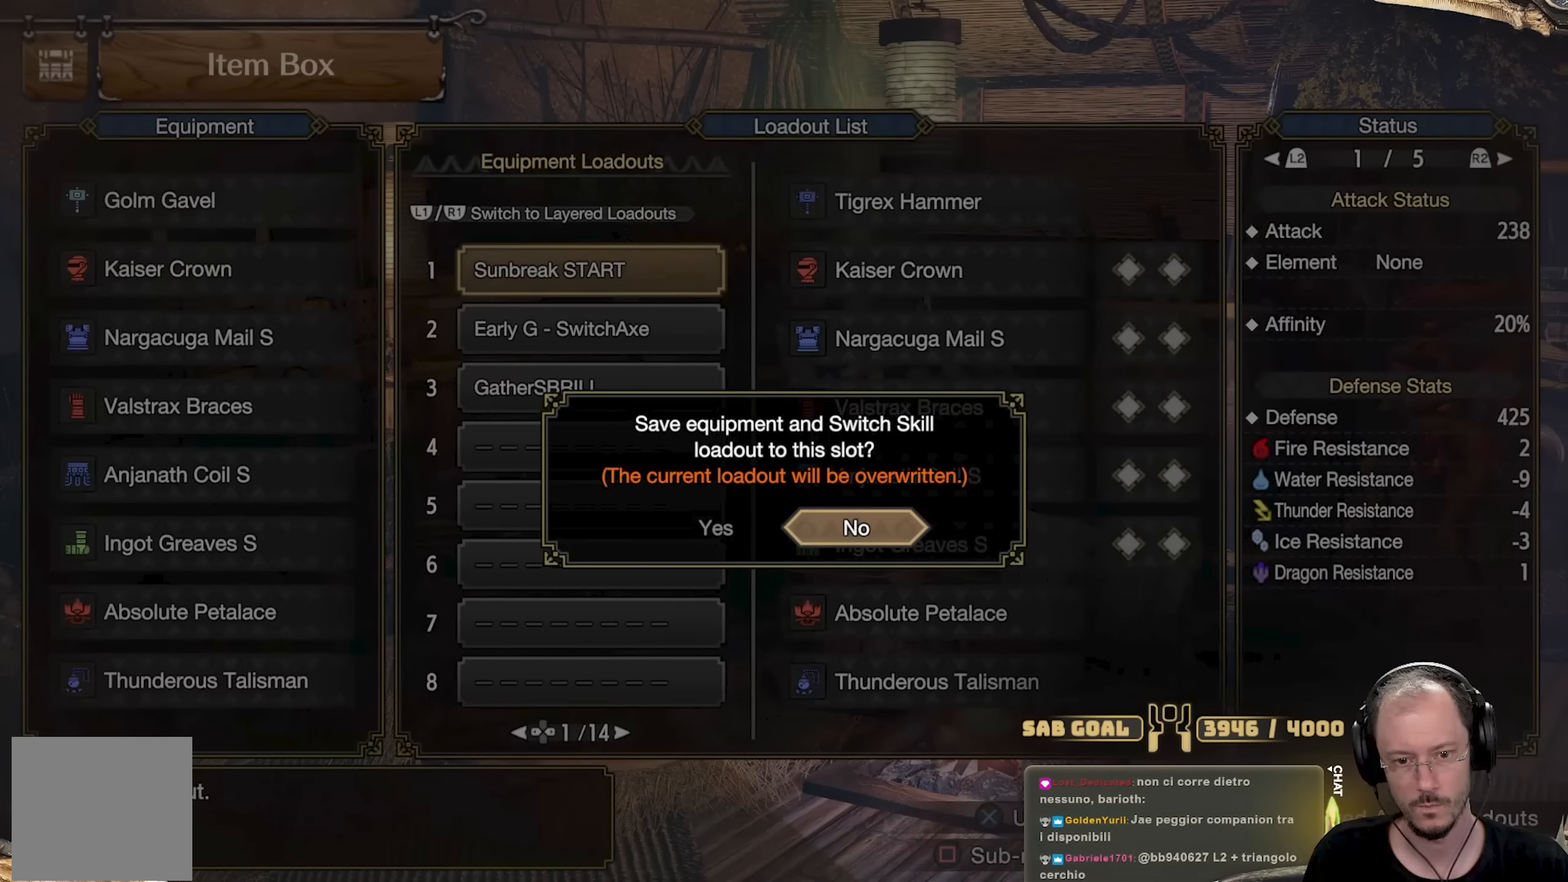
{"buttons": [], "left_stick": "center", "right_stick": "center", "events": [[150, "DPAD_LEFT", "down"], [300, "DPAD_LEFT", "up"]]}
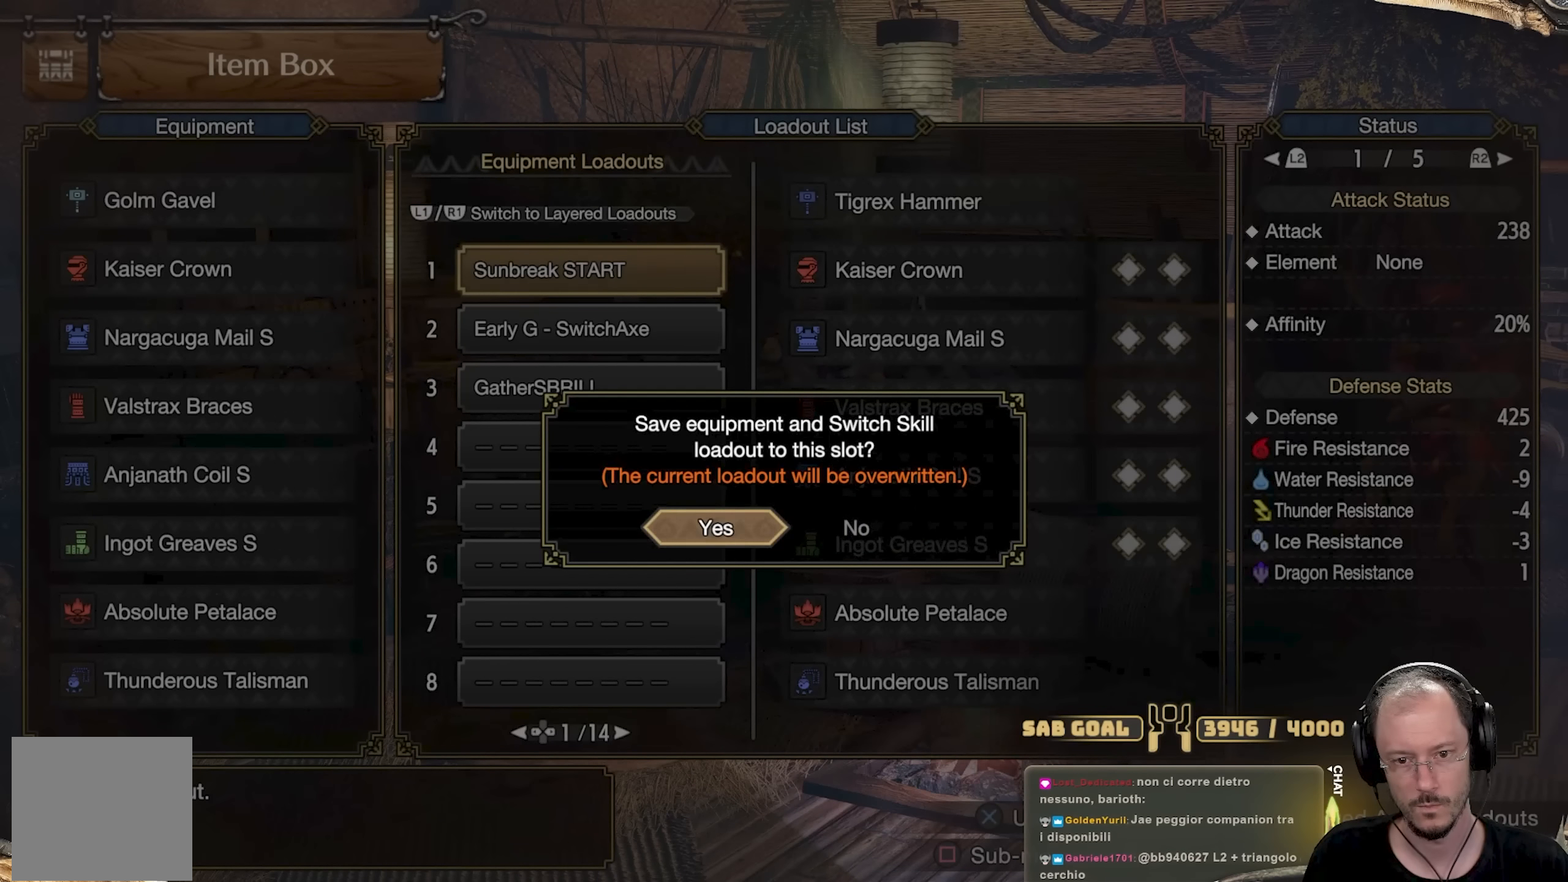
{"buttons": [], "left_stick": "center", "right_stick": "center", "events": []}
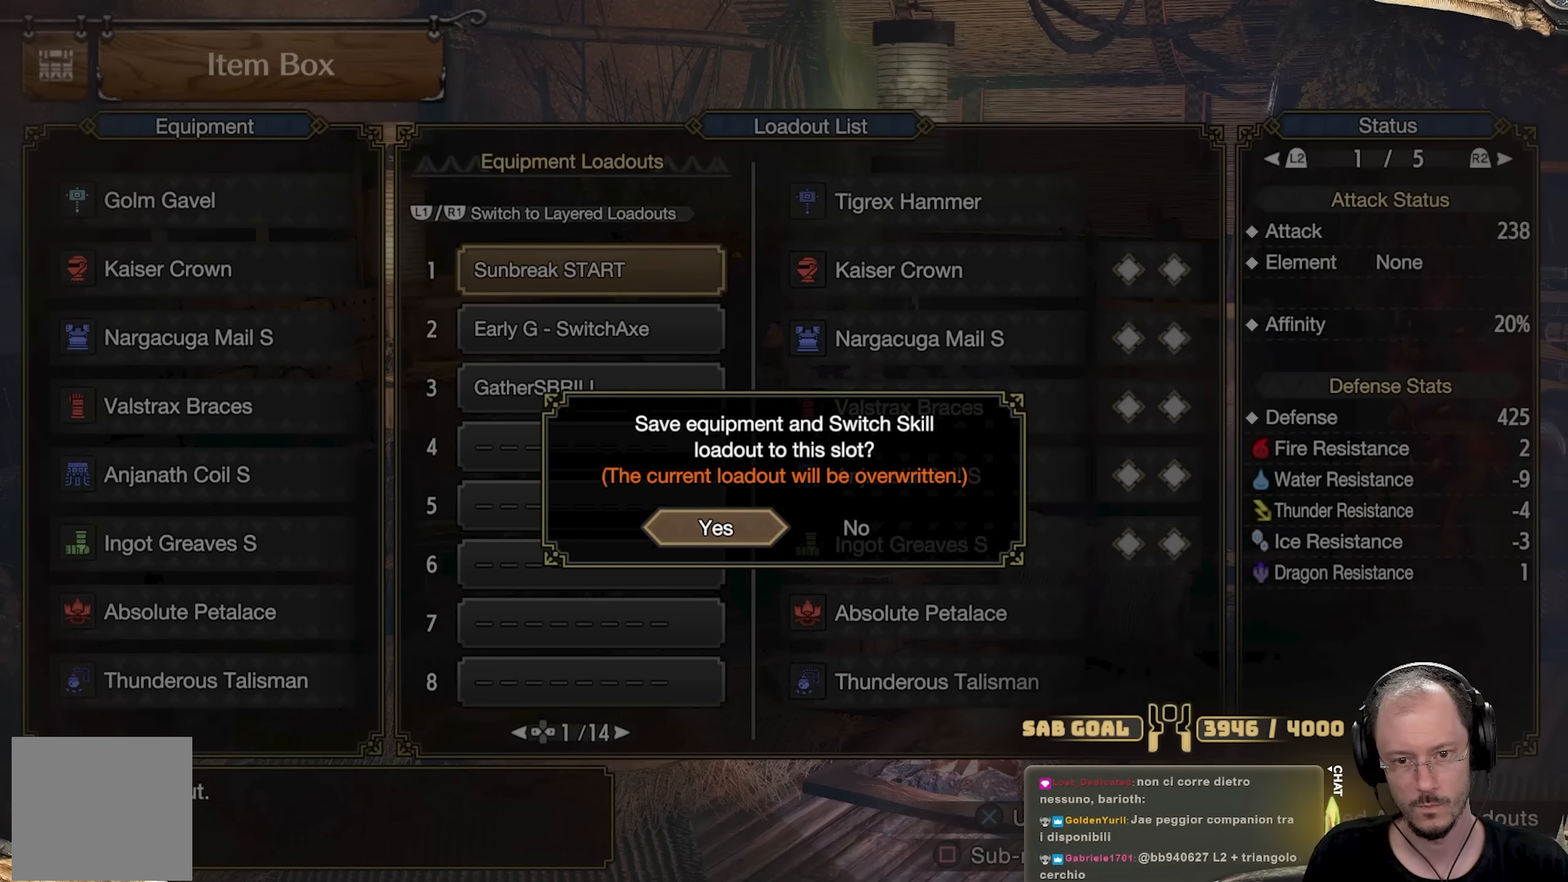
{"buttons": [], "left_stick": "center", "right_stick": "center", "events": [[350, "A", "down"], [467, "A", "up"]]}
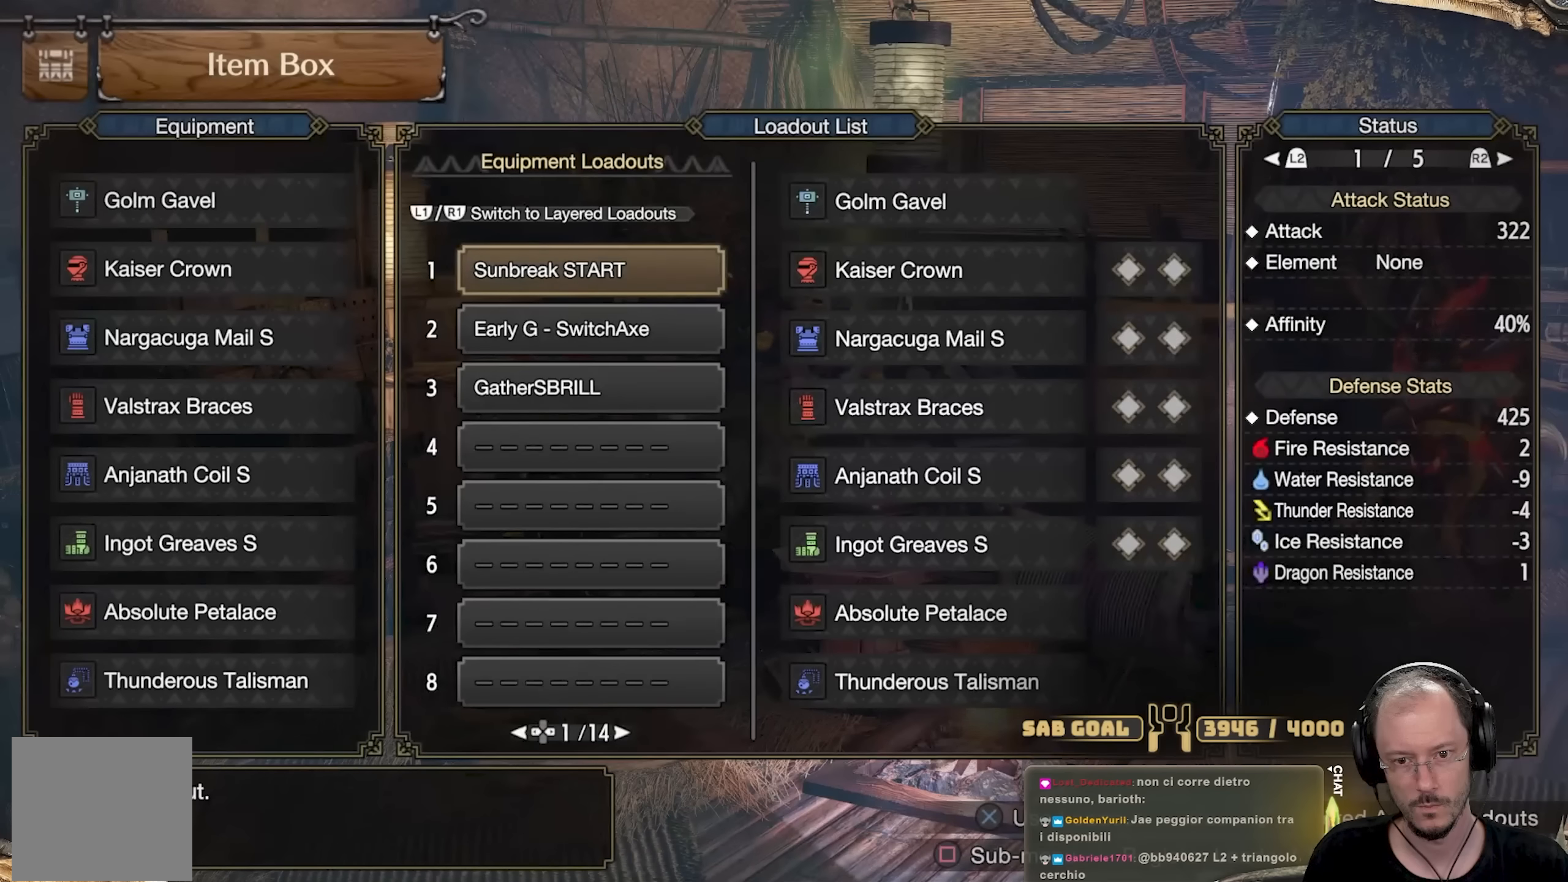
{"buttons": ["DPAD_DOWN"], "left_stick": "center", "right_stick": "center", "events": [[484, "DPAD_DOWN", "down"]]}
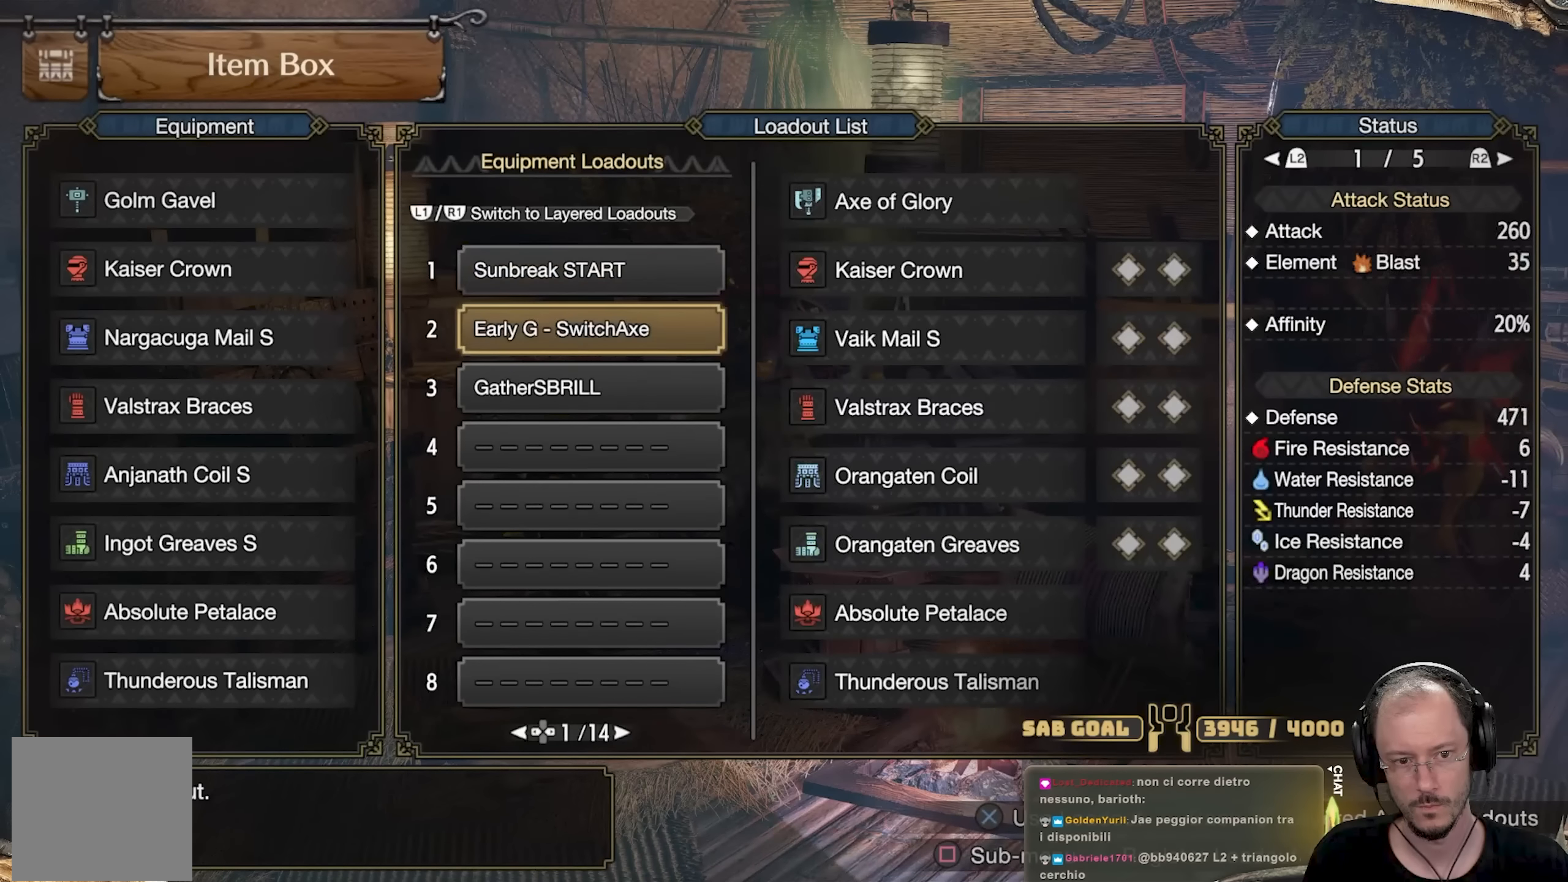
{"buttons": ["DPAD_DOWN"], "left_stick": "center", "right_stick": "center", "events": [[100, "DPAD_DOWN", "up"], [500, "DPAD_DOWN", "down"]]}
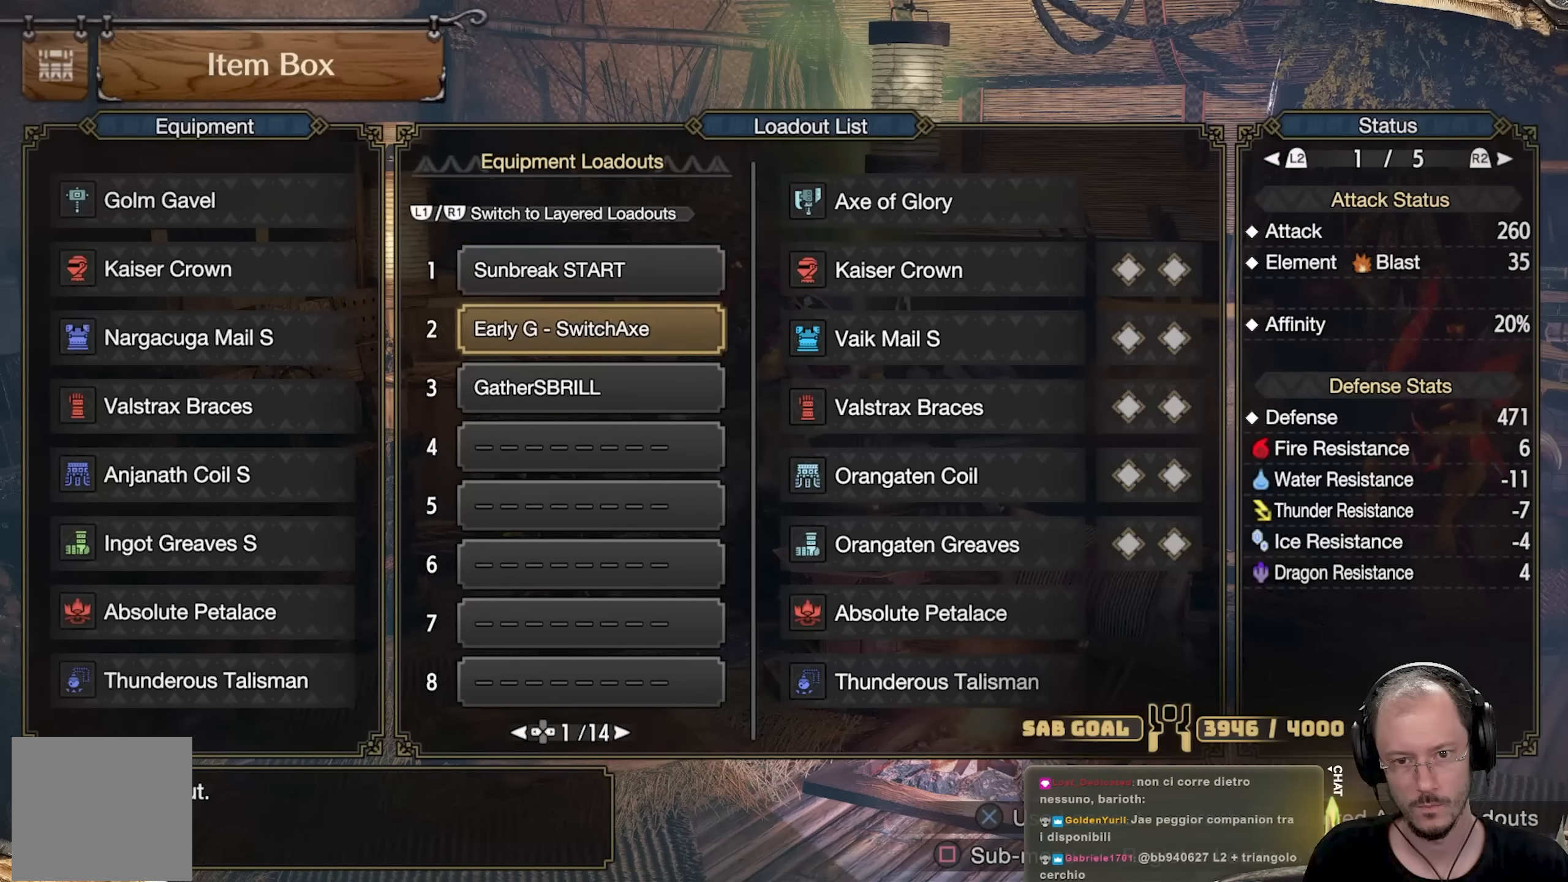
{"buttons": [], "left_stick": "center", "right_stick": "center", "events": [[117, "DPAD_DOWN", "up"]]}
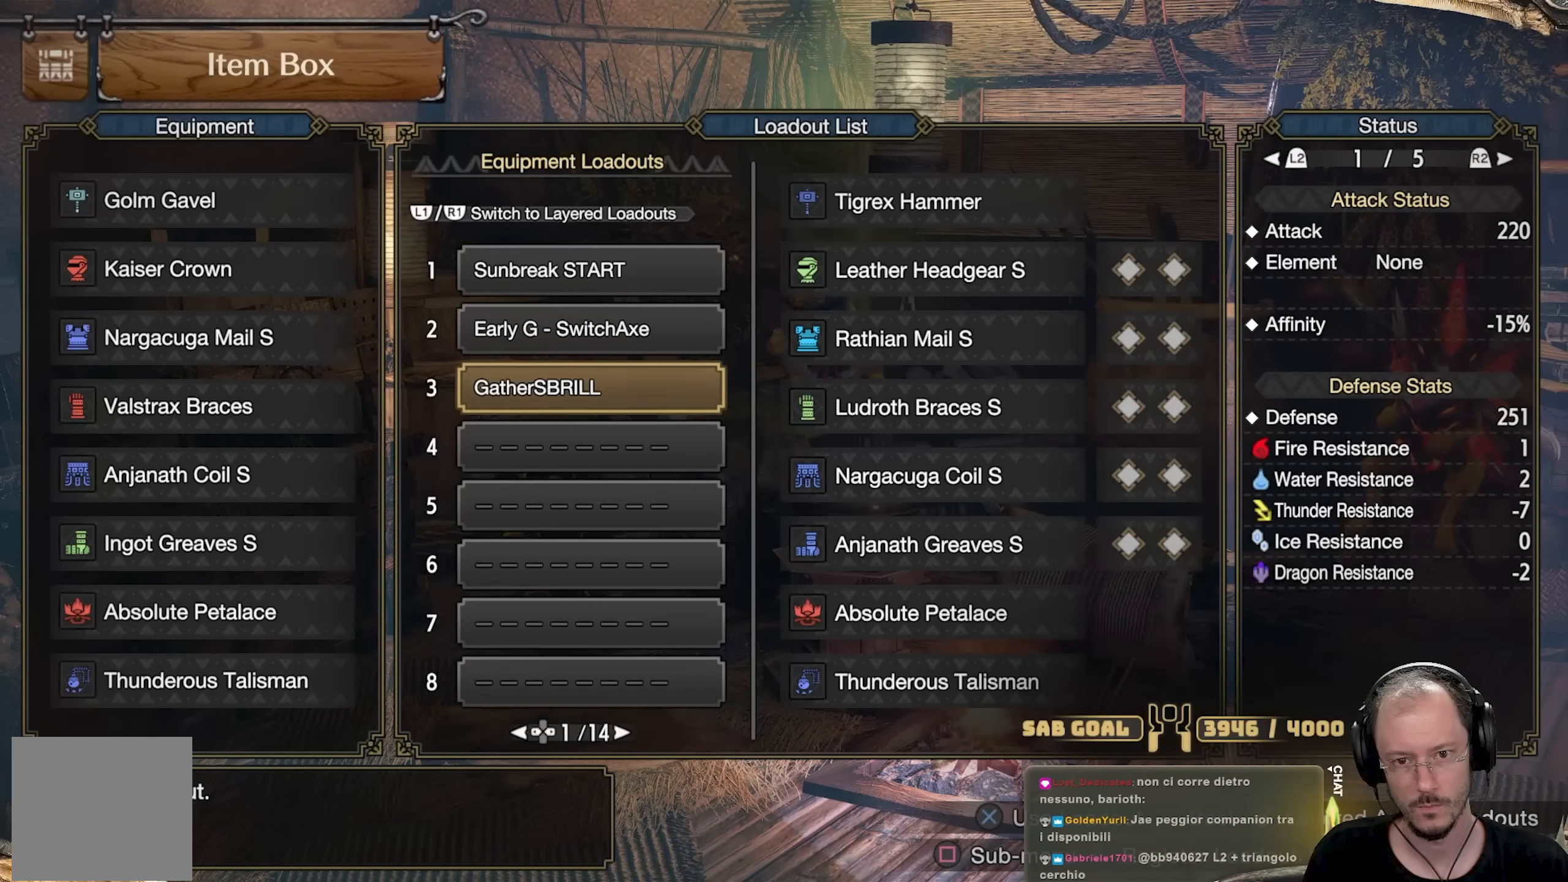
{"buttons": [], "left_stick": "center", "right_stick": "center", "events": [[400, "DPAD_UP", "down"], [500, "DPAD_UP", "up"]]}
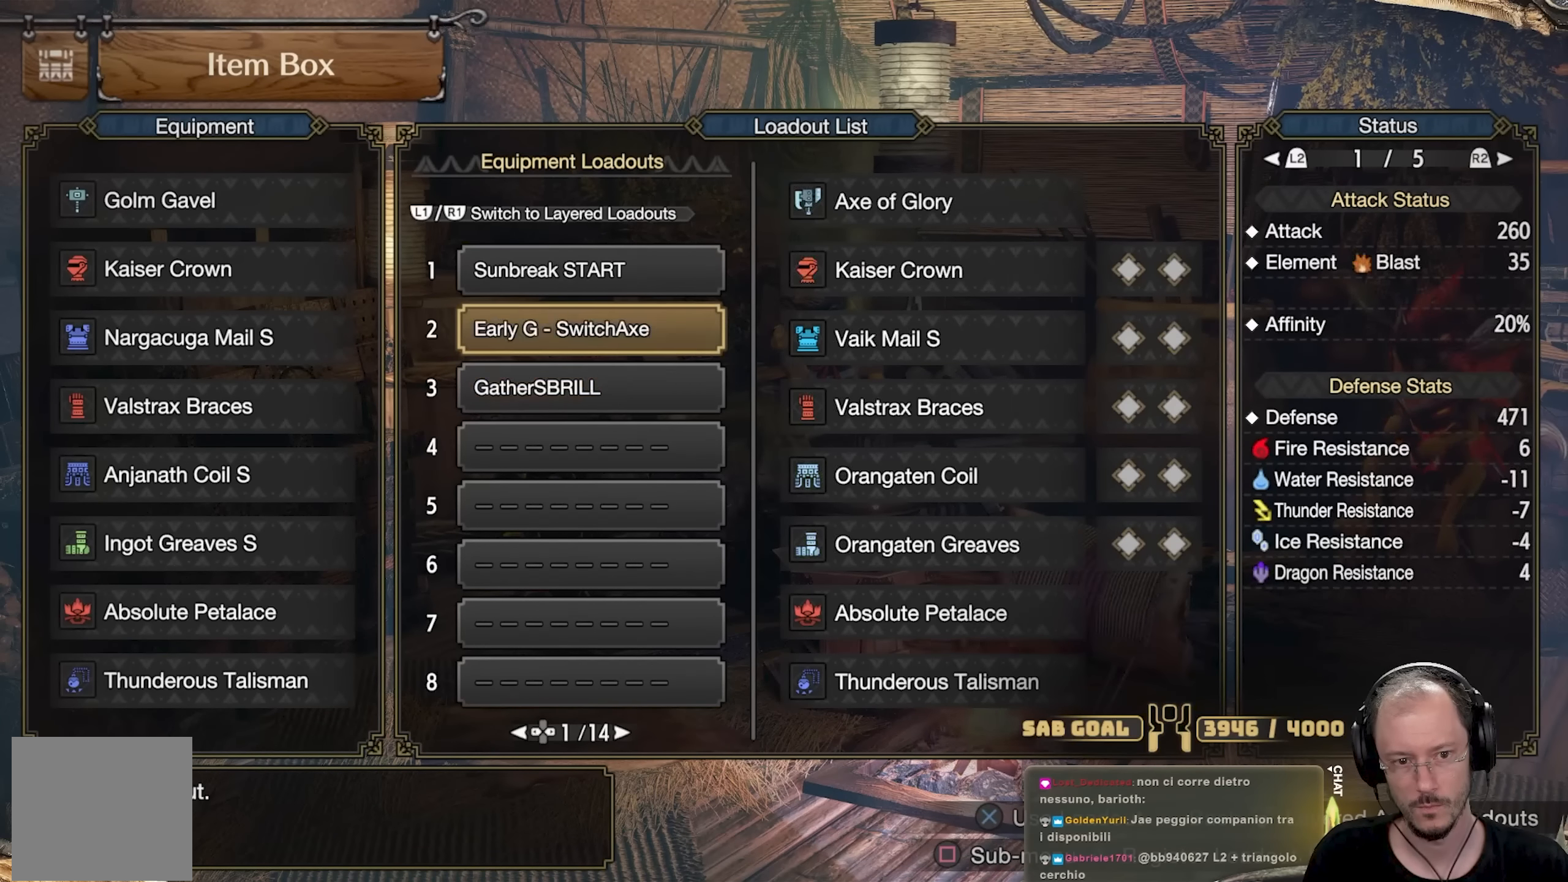
{"buttons": [], "left_stick": "center", "right_stick": "center", "events": [[67, "DPAD_LEFT", "down"], [134, "DPAD_LEFT", "up"], [351, "DPAD_UP", "down"], [467, "DPAD_UP", "up"]]}